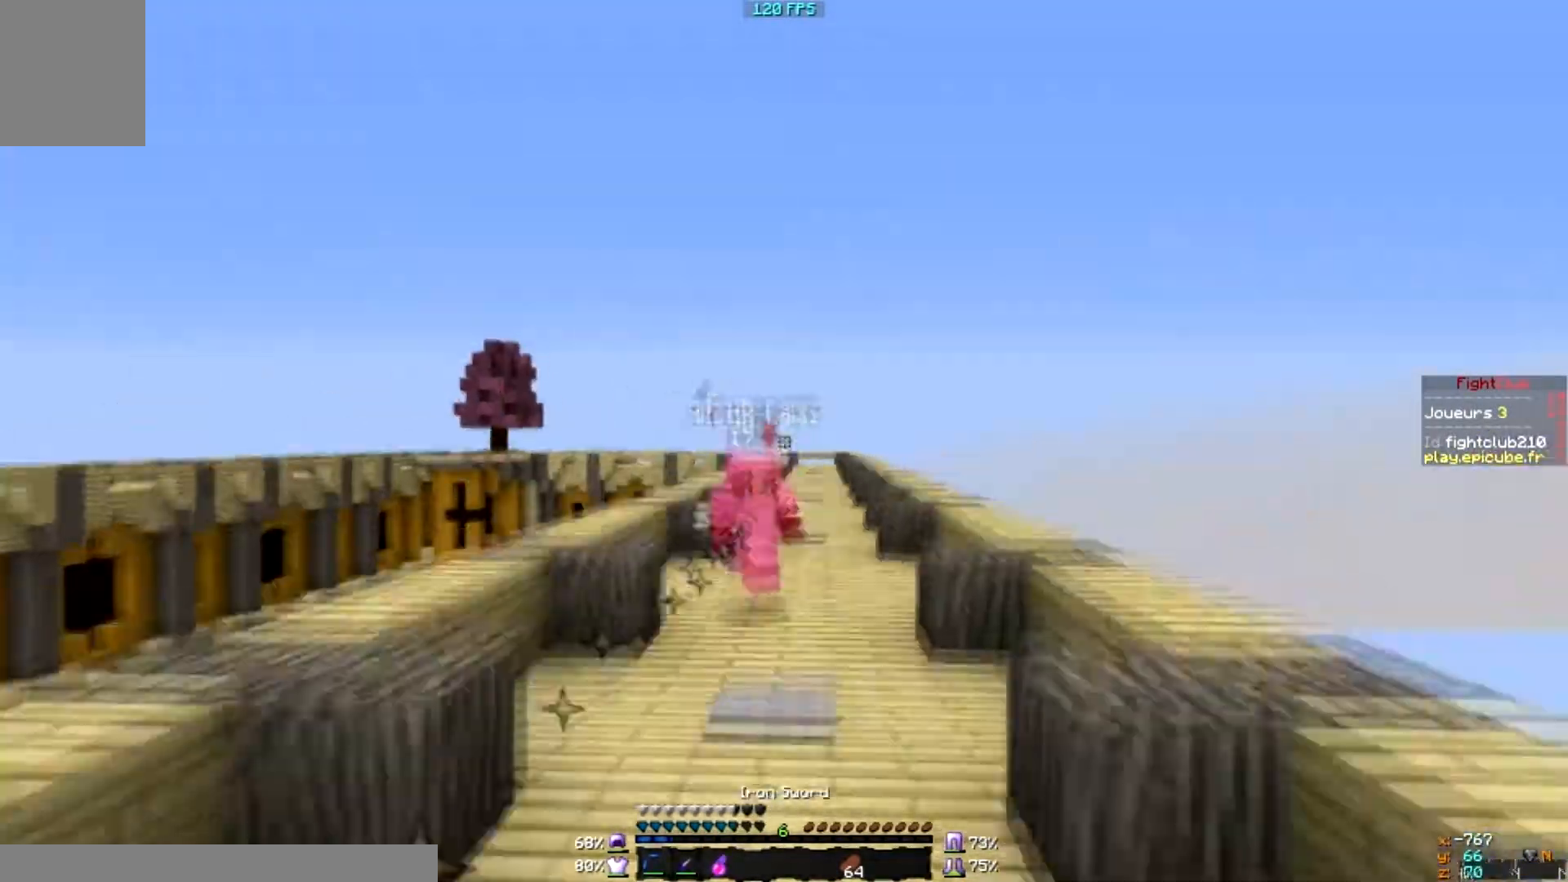
Gameplay with keyboard and mouse; each line is a JSON object with the keys and mouse buttons held at the frame after it. "events" lists presses ("down") and releases ("up") of "a", "d", "s", "w", "mouse_left" and "mouse_right" between this image and that frame as [ms after this image, input, new state], when the widget could be followed in between. "mouse_left", "mouse_right" = the "left", "right" buttons of the "mouse" list. No other keys are recorded. Fast repeated clicks can show as one long hold. Mouse movement is not recorded.
{"keys": [], "mouse": [], "events": [[167, "d", "up"]]}
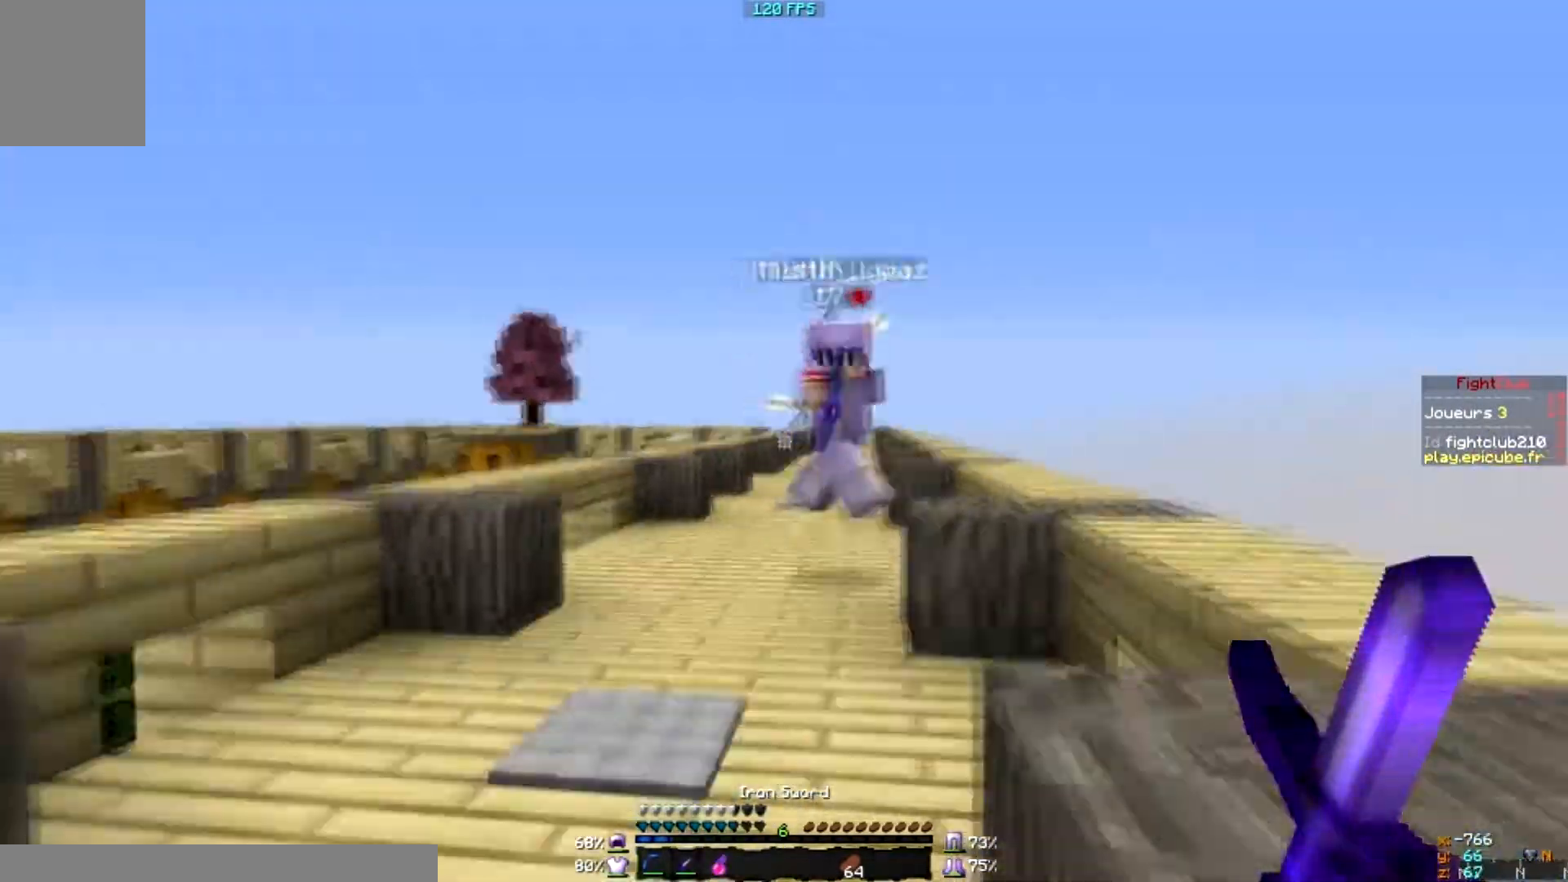
{"keys": [], "mouse": [], "events": []}
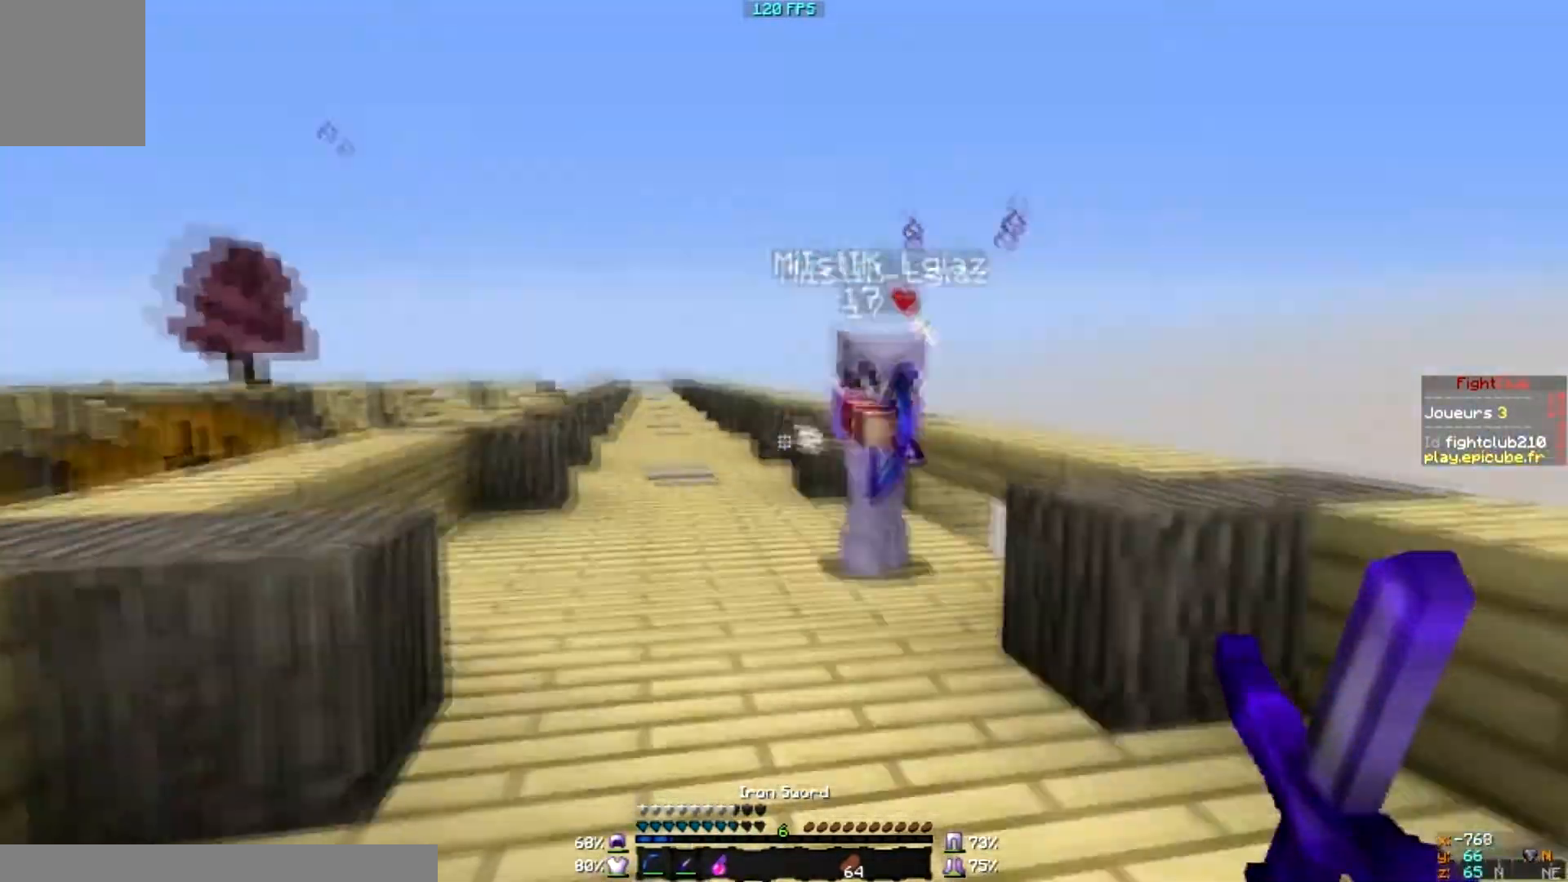
{"keys": [], "mouse": ["left"], "events": [[34, "d", "down"], [234, "mouse_left", "down"], [334, "mouse_left", "up"], [467, "d", "up"], [501, "mouse_left", "down"]]}
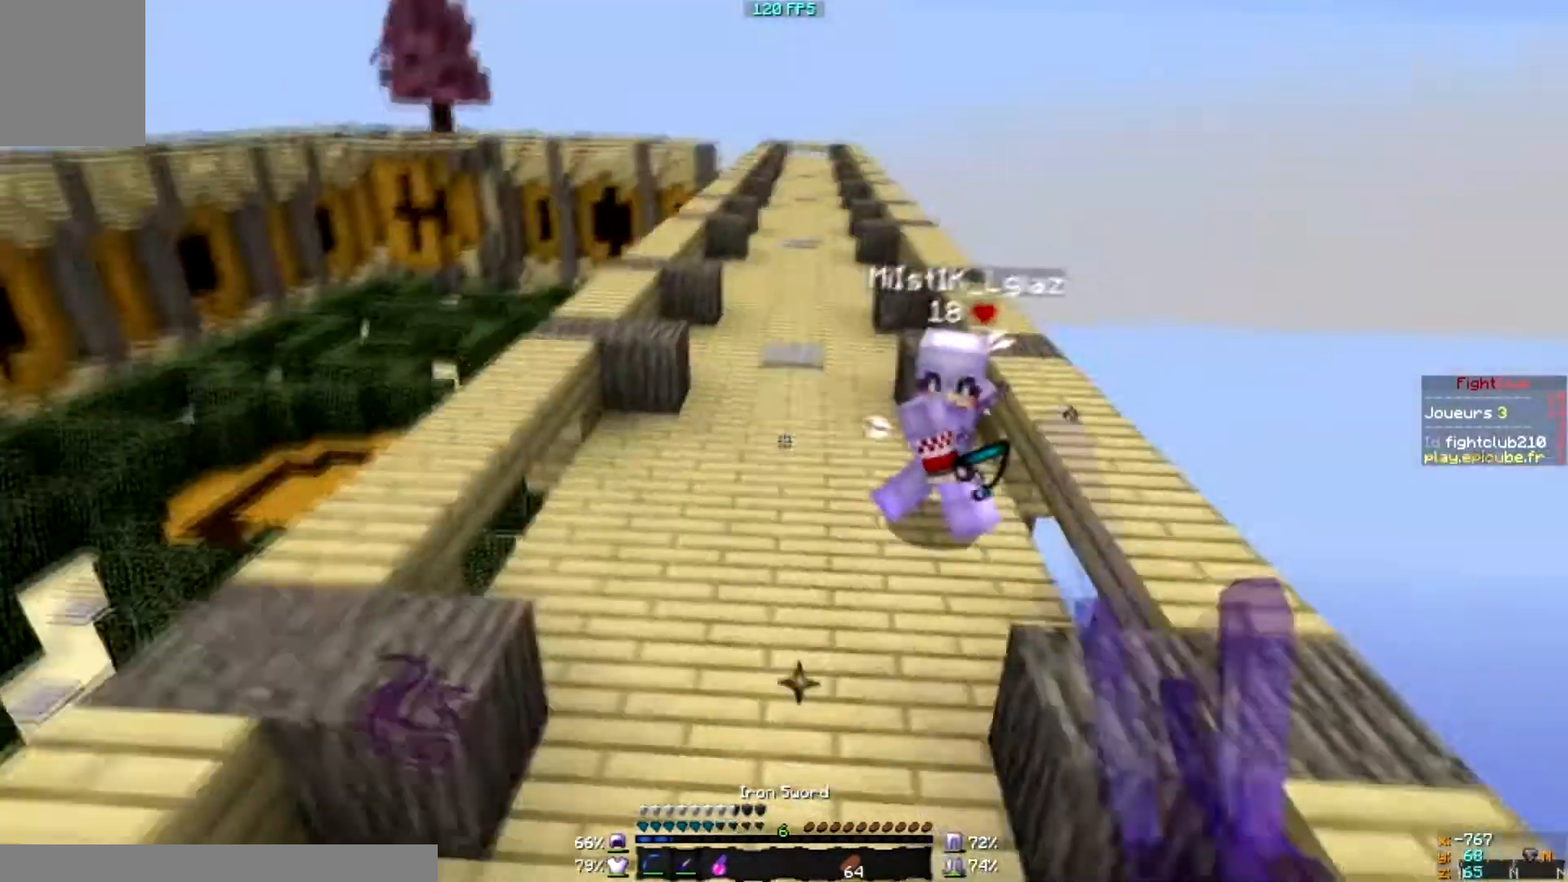
{"keys": [], "mouse": [], "events": [[67, "mouse_left", "up"]]}
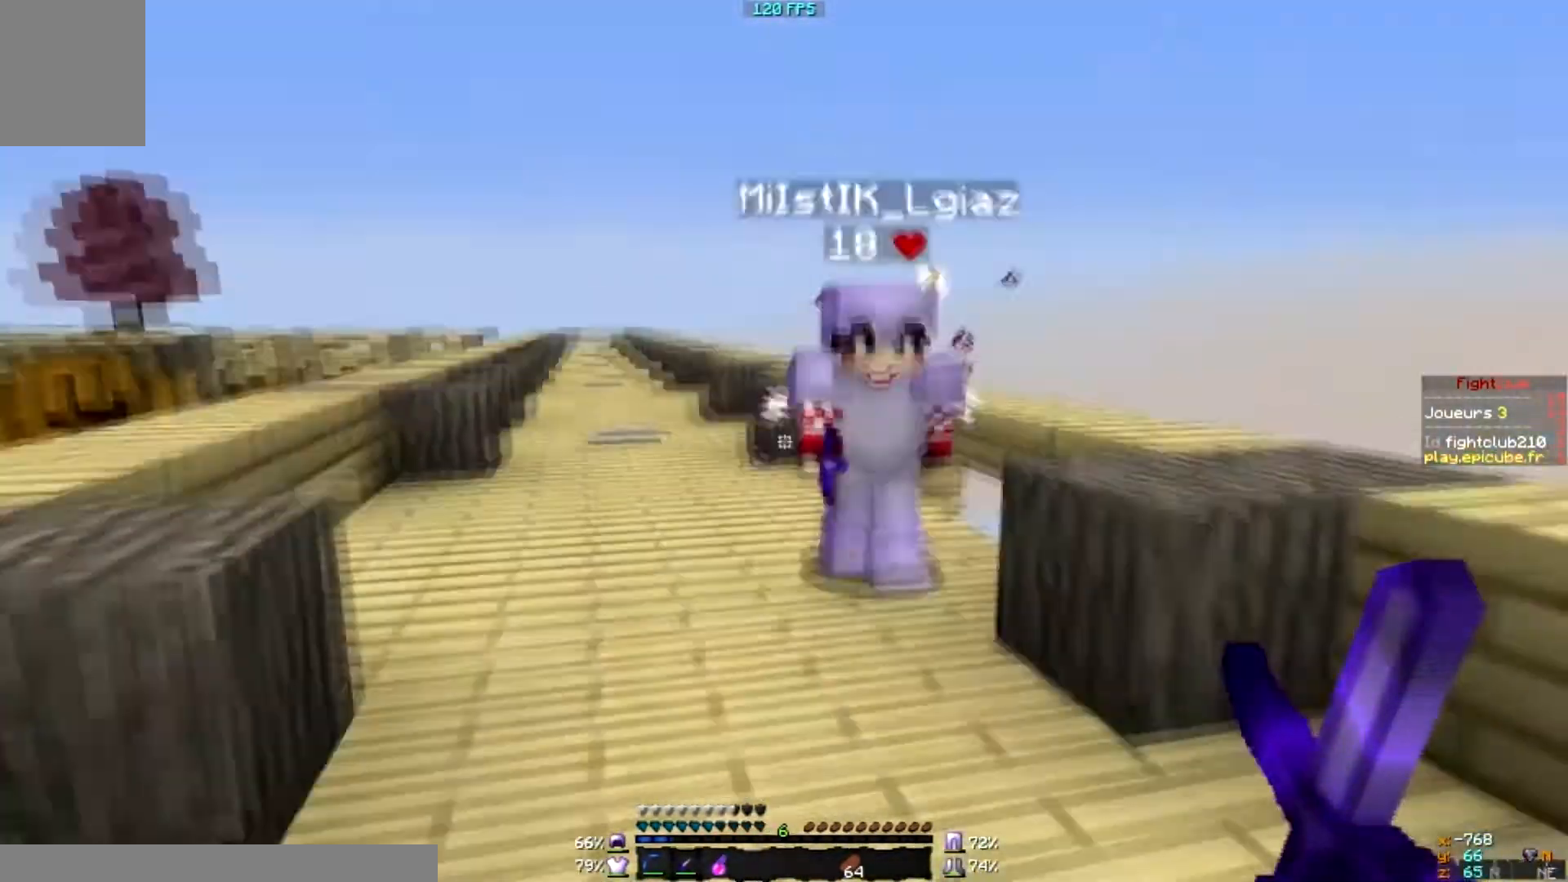
{"keys": ["d"], "mouse": ["left"], "events": [[67, "d", "down"], [134, "mouse_left", "down"], [167, "mouse_left", "up"], [234, "mouse_left", "down"], [267, "d", "up"], [267, "mouse_left", "up"], [334, "s", "down"], [367, "d", "down"], [367, "mouse_left", "down"], [434, "mouse_left", "up"], [434, "s", "up"], [501, "mouse_left", "down"]]}
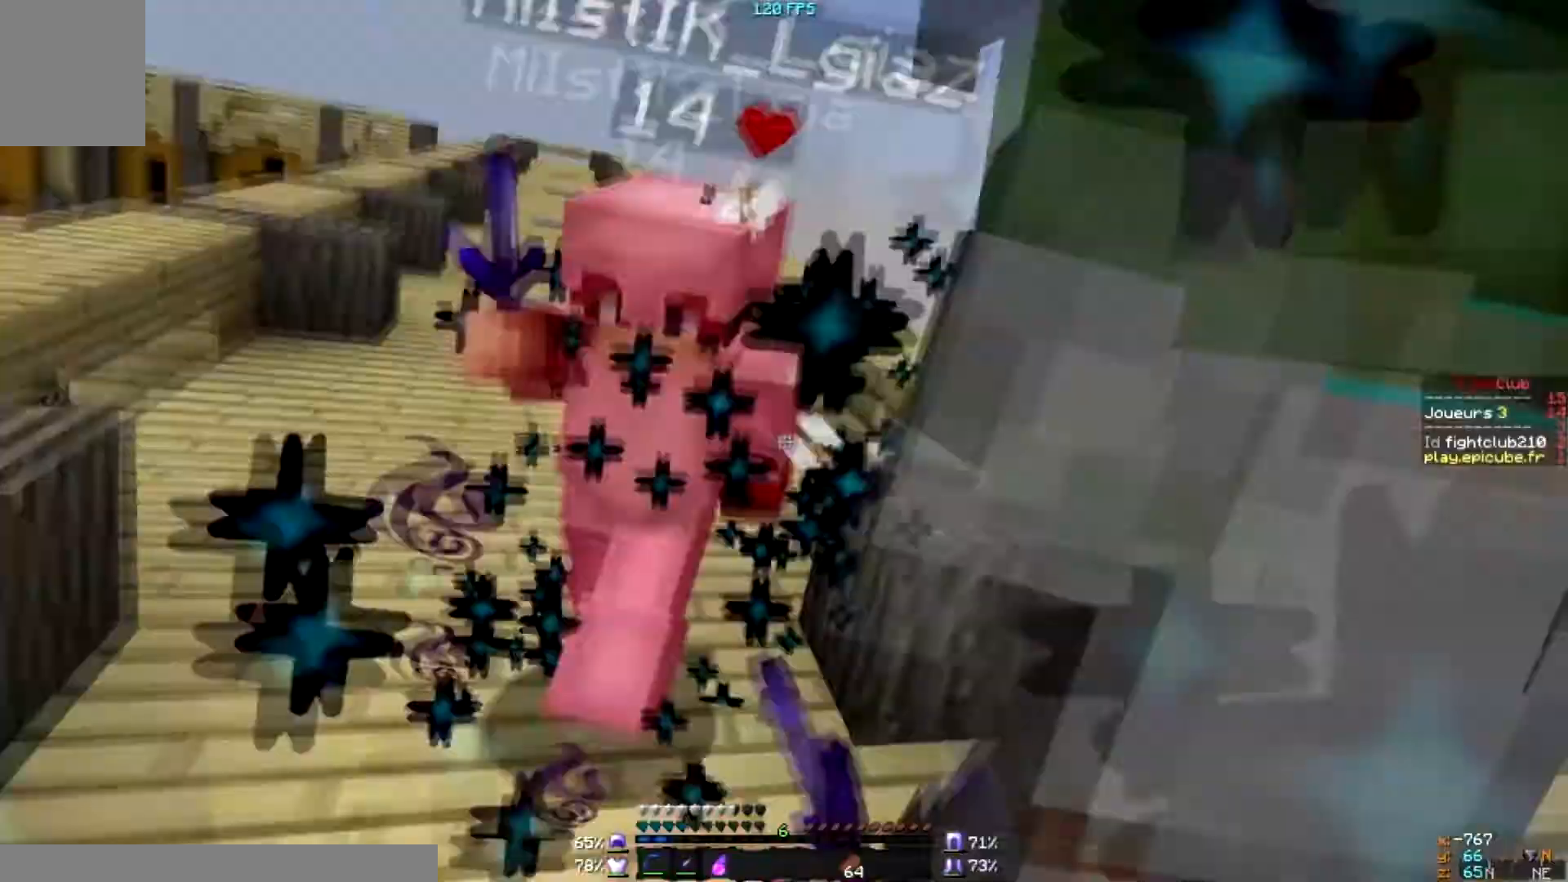
{"keys": [], "mouse": [], "events": [[67, "mouse_left", "up"], [167, "mouse_left", "down"], [267, "d", "up"], [267, "mouse_left", "up"]]}
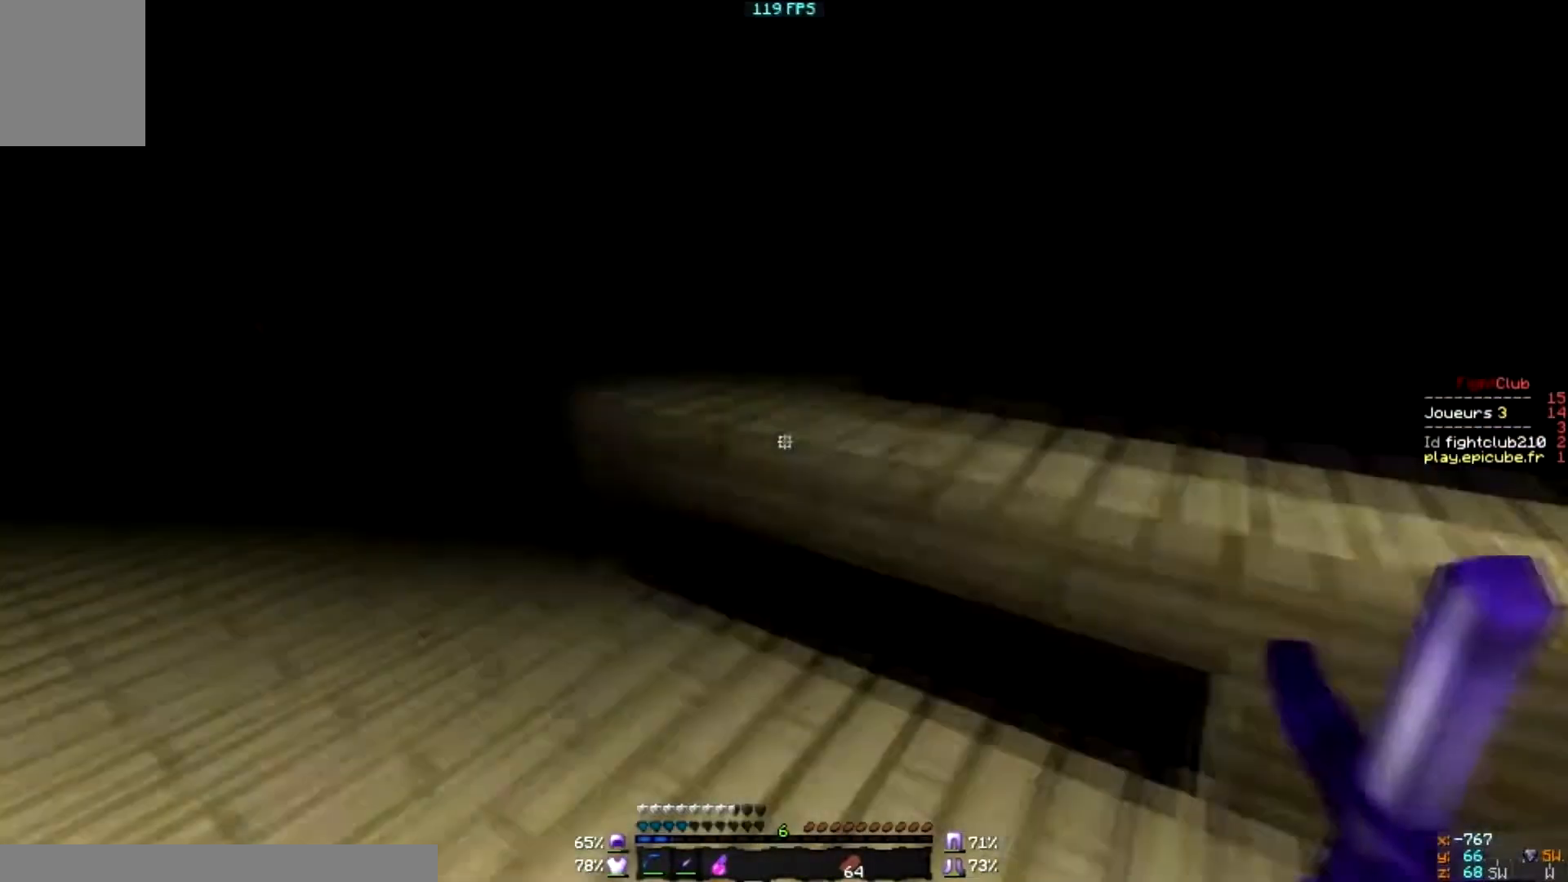
{"keys": [], "mouse": [], "events": []}
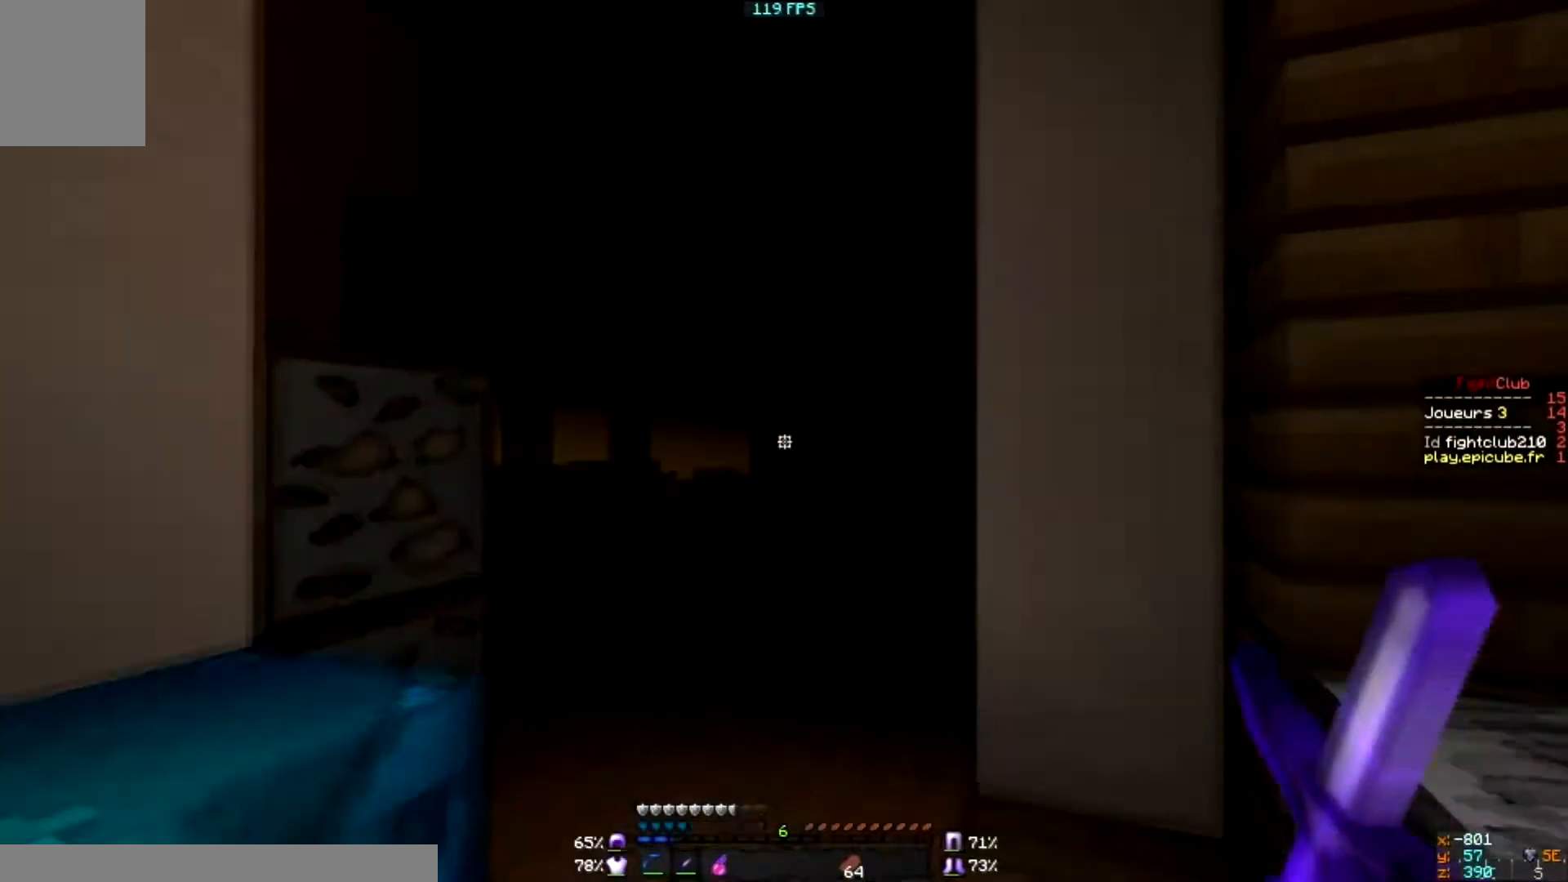
{"keys": [], "mouse": [], "events": [[300, "mouse_right", "down"], [467, "mouse_right", "up"]]}
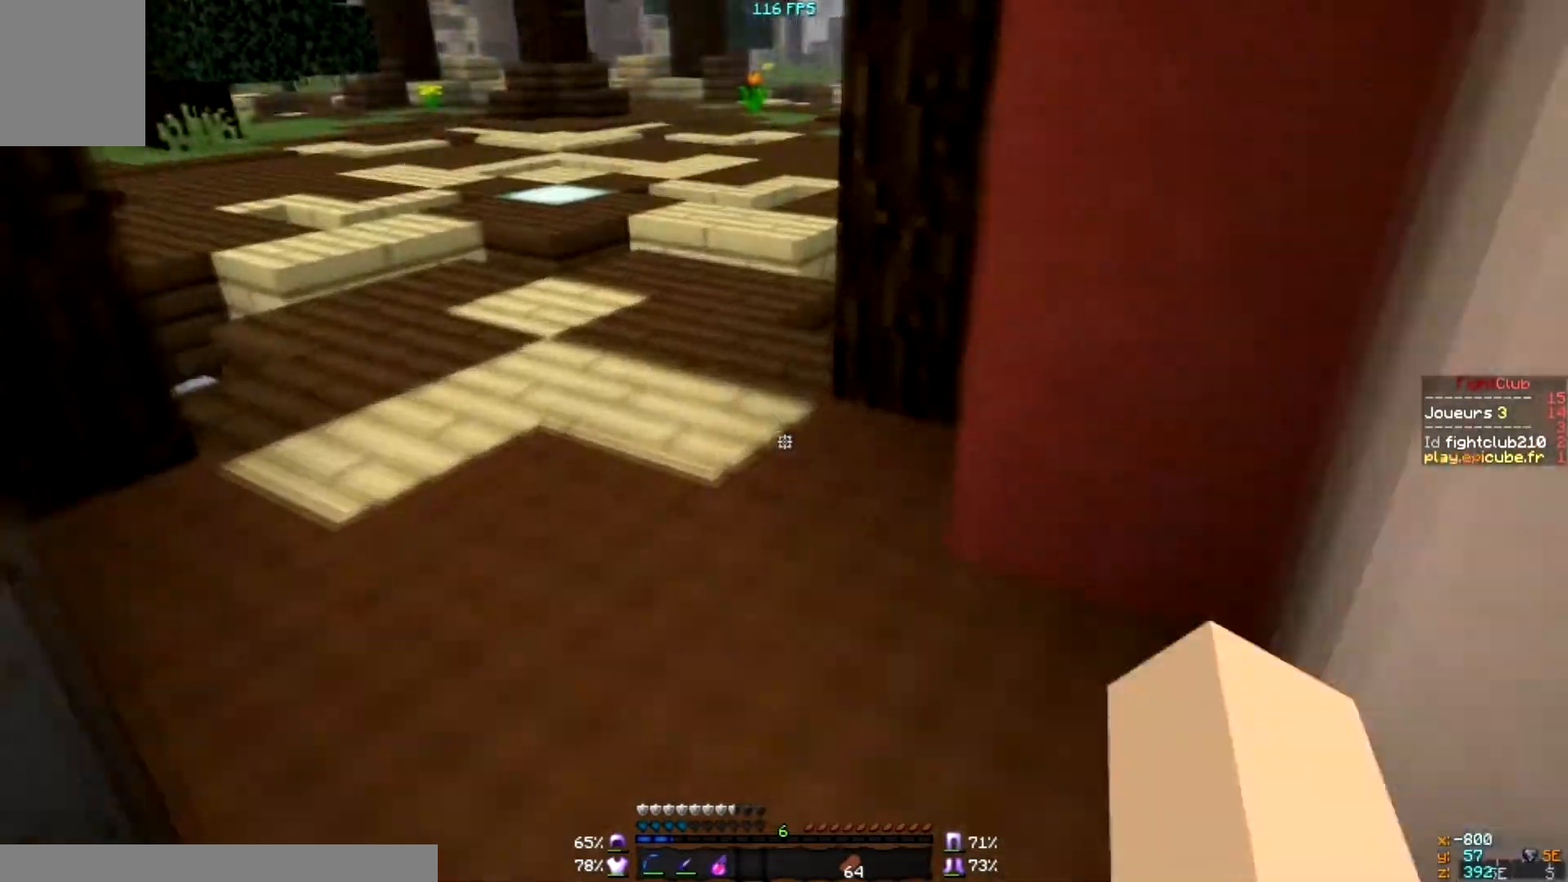
{"keys": [], "mouse": [], "events": []}
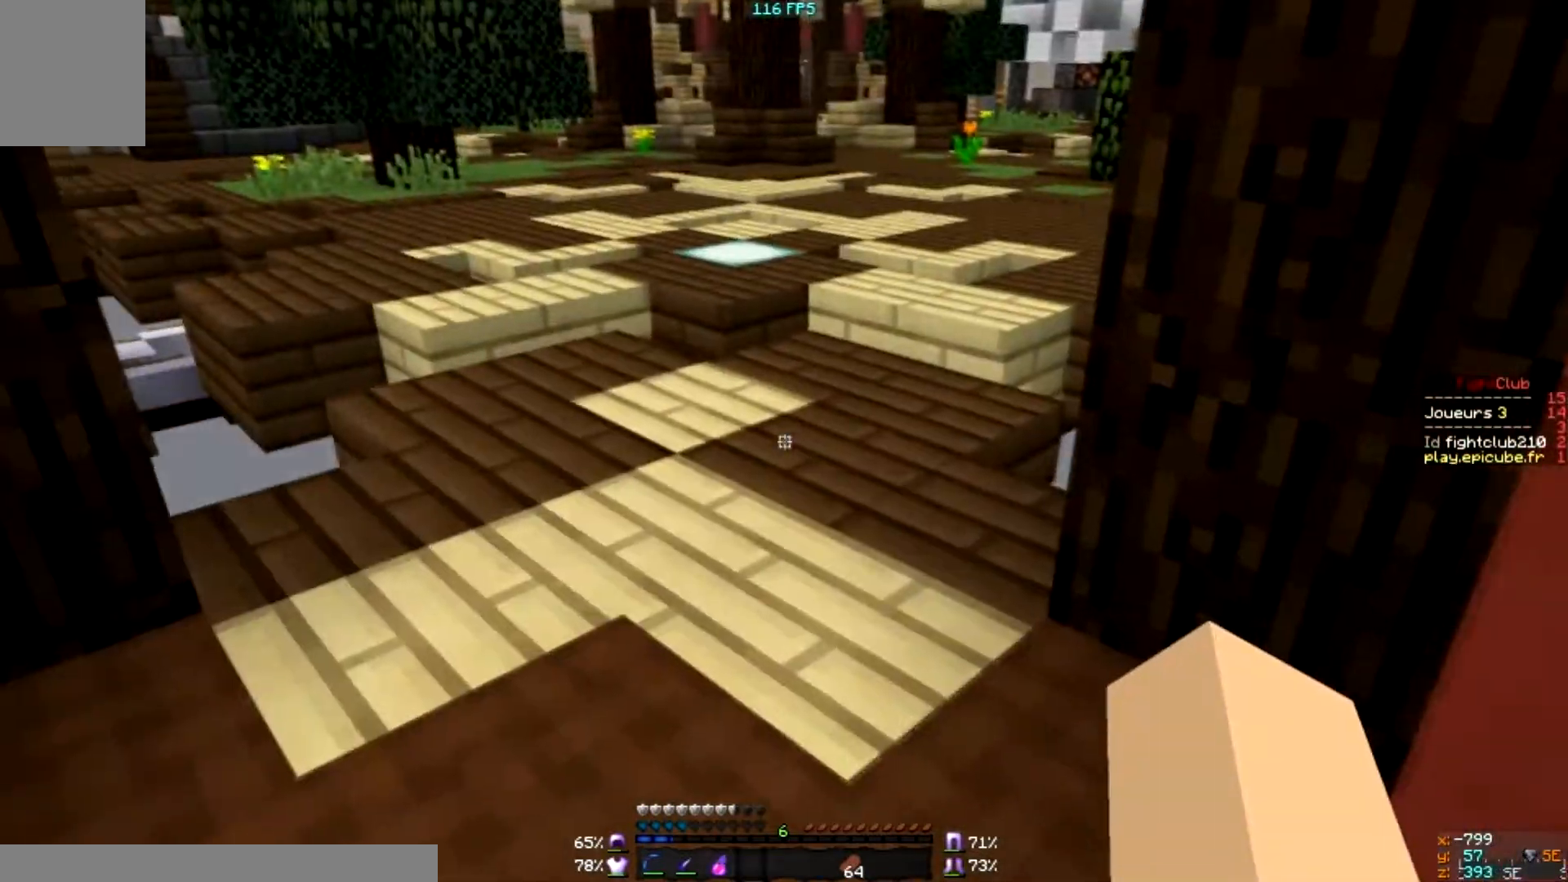
{"keys": [], "mouse": [], "events": []}
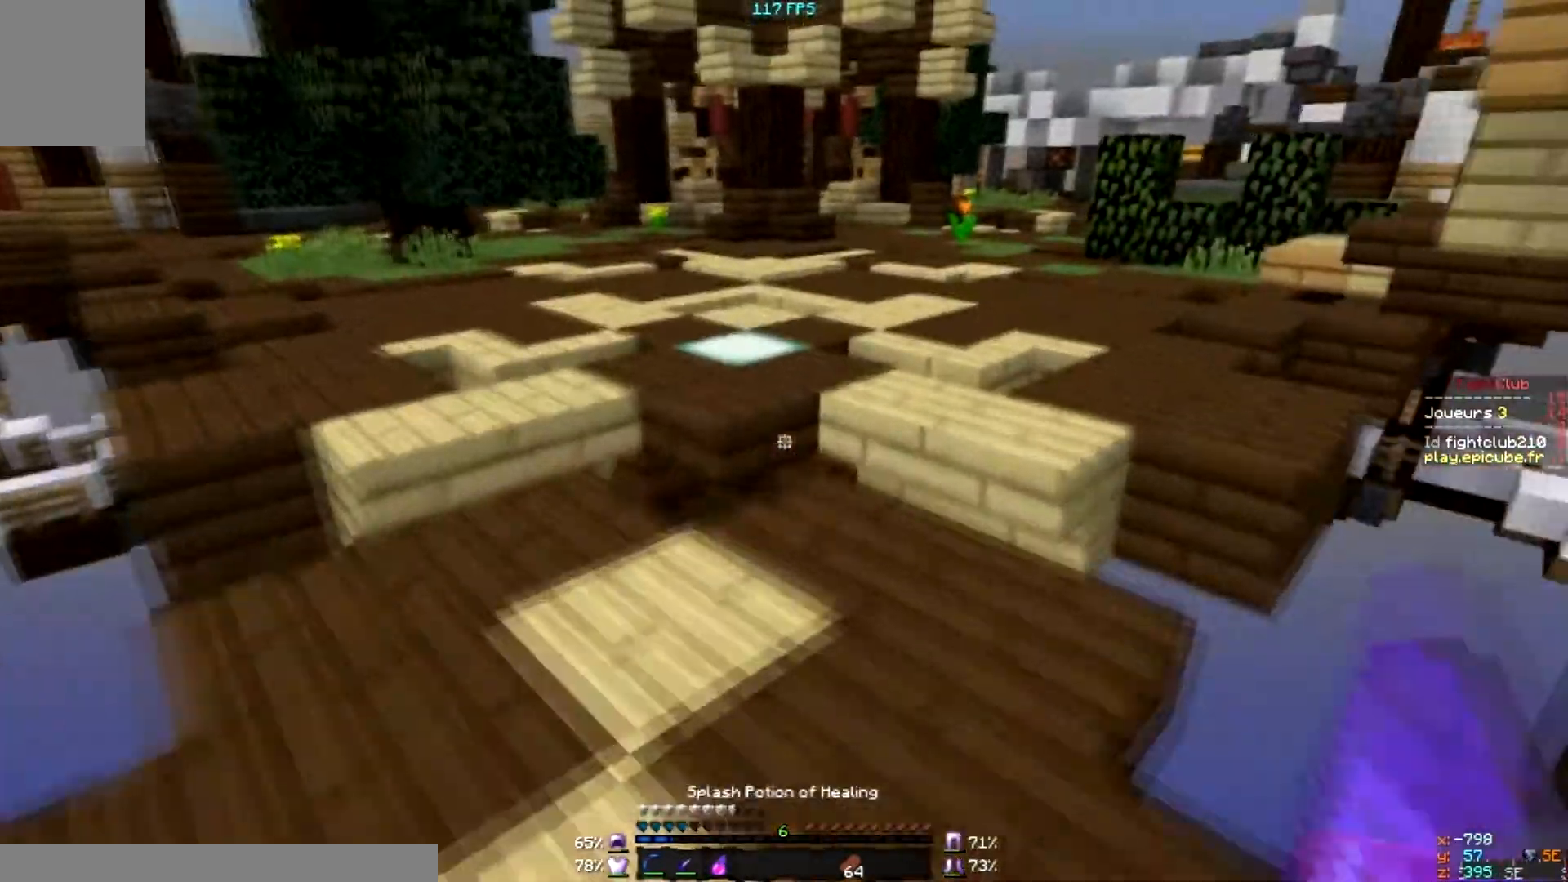
{"keys": [], "mouse": [], "events": []}
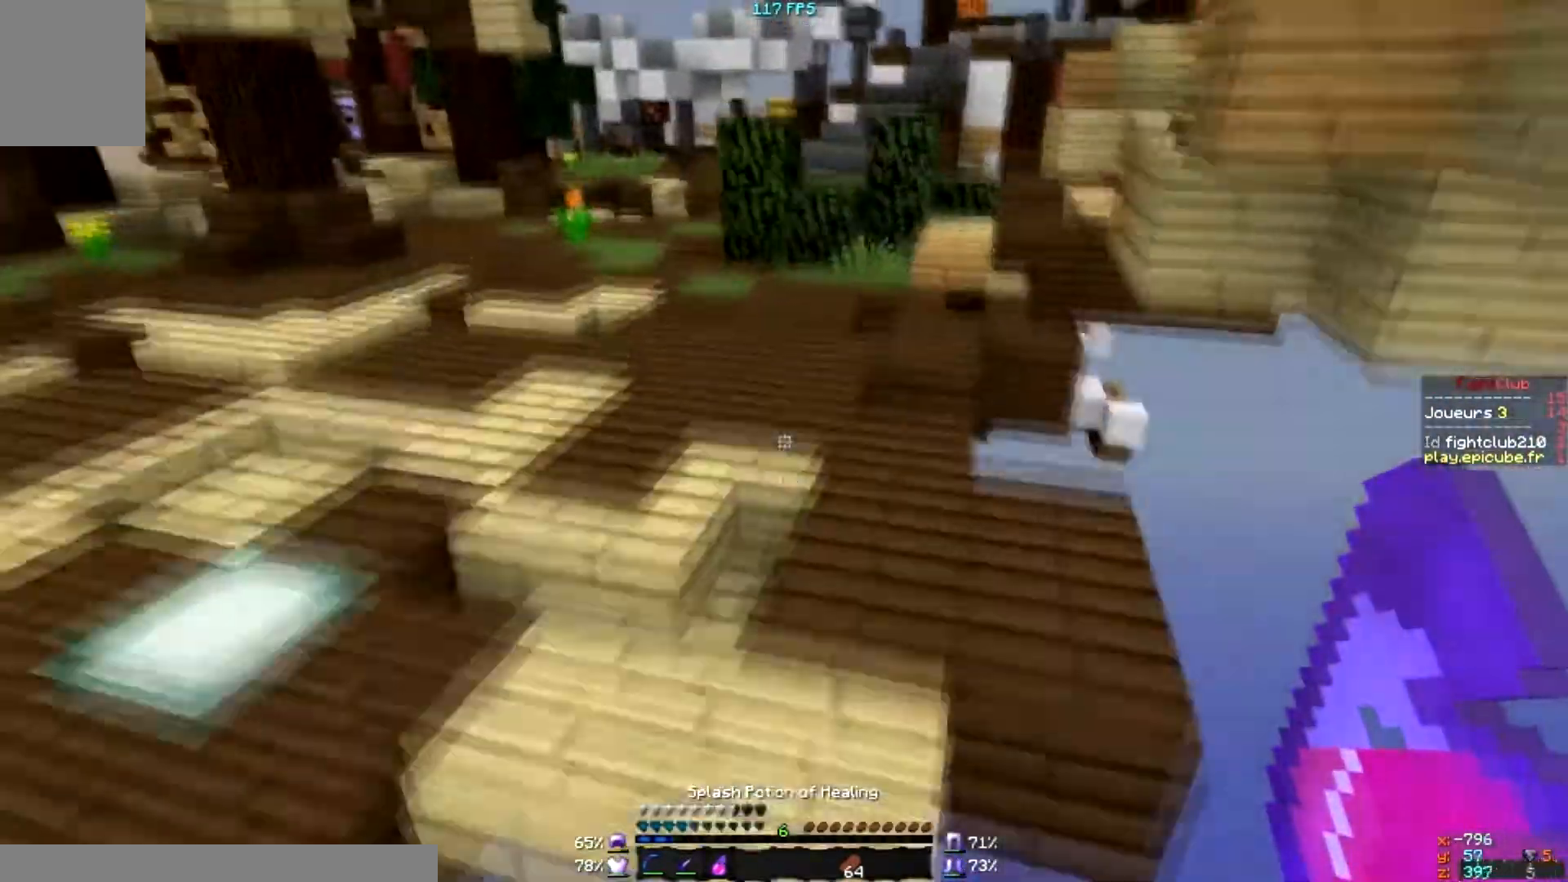
{"keys": [], "mouse": [], "events": [[367, "mouse_right", "down"], [467, "mouse_right", "up"]]}
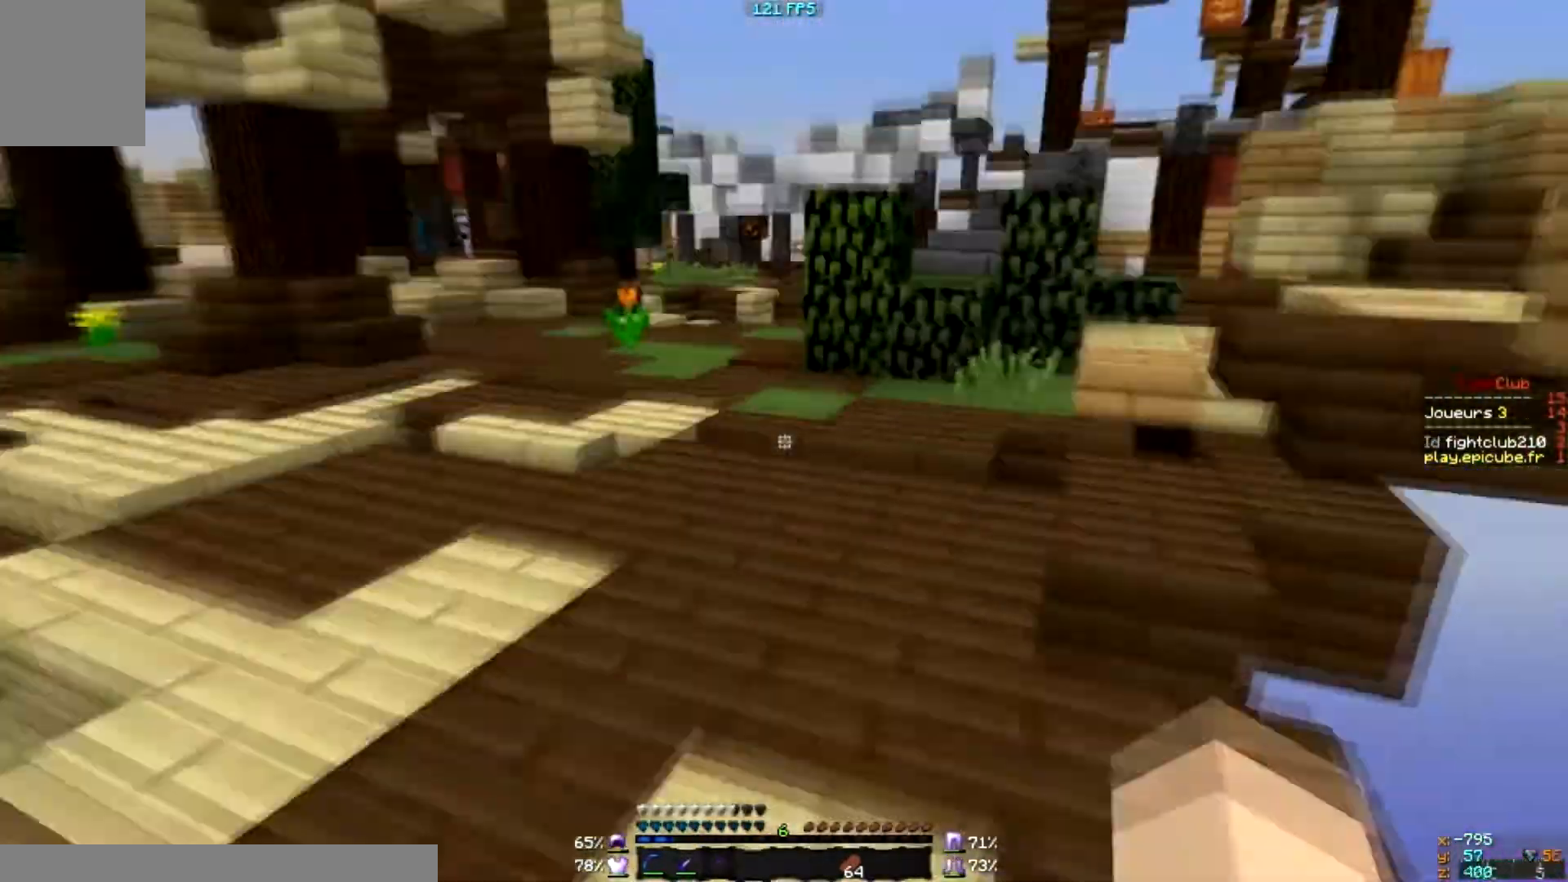
{"keys": [], "mouse": [], "events": []}
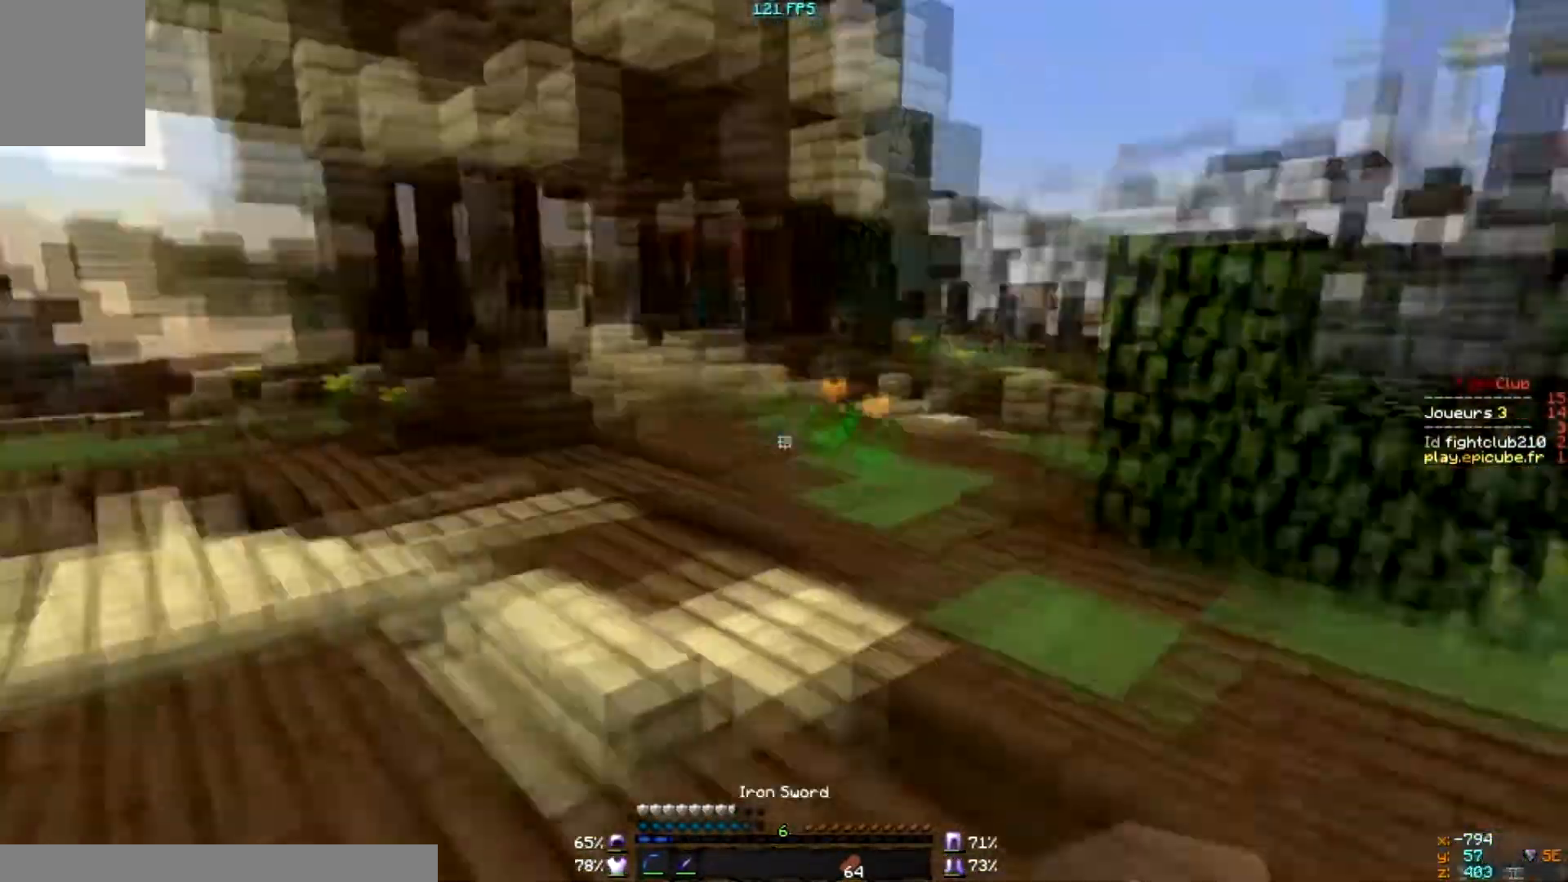
{"keys": ["d"], "mouse": [], "events": [[500, "d", "down"]]}
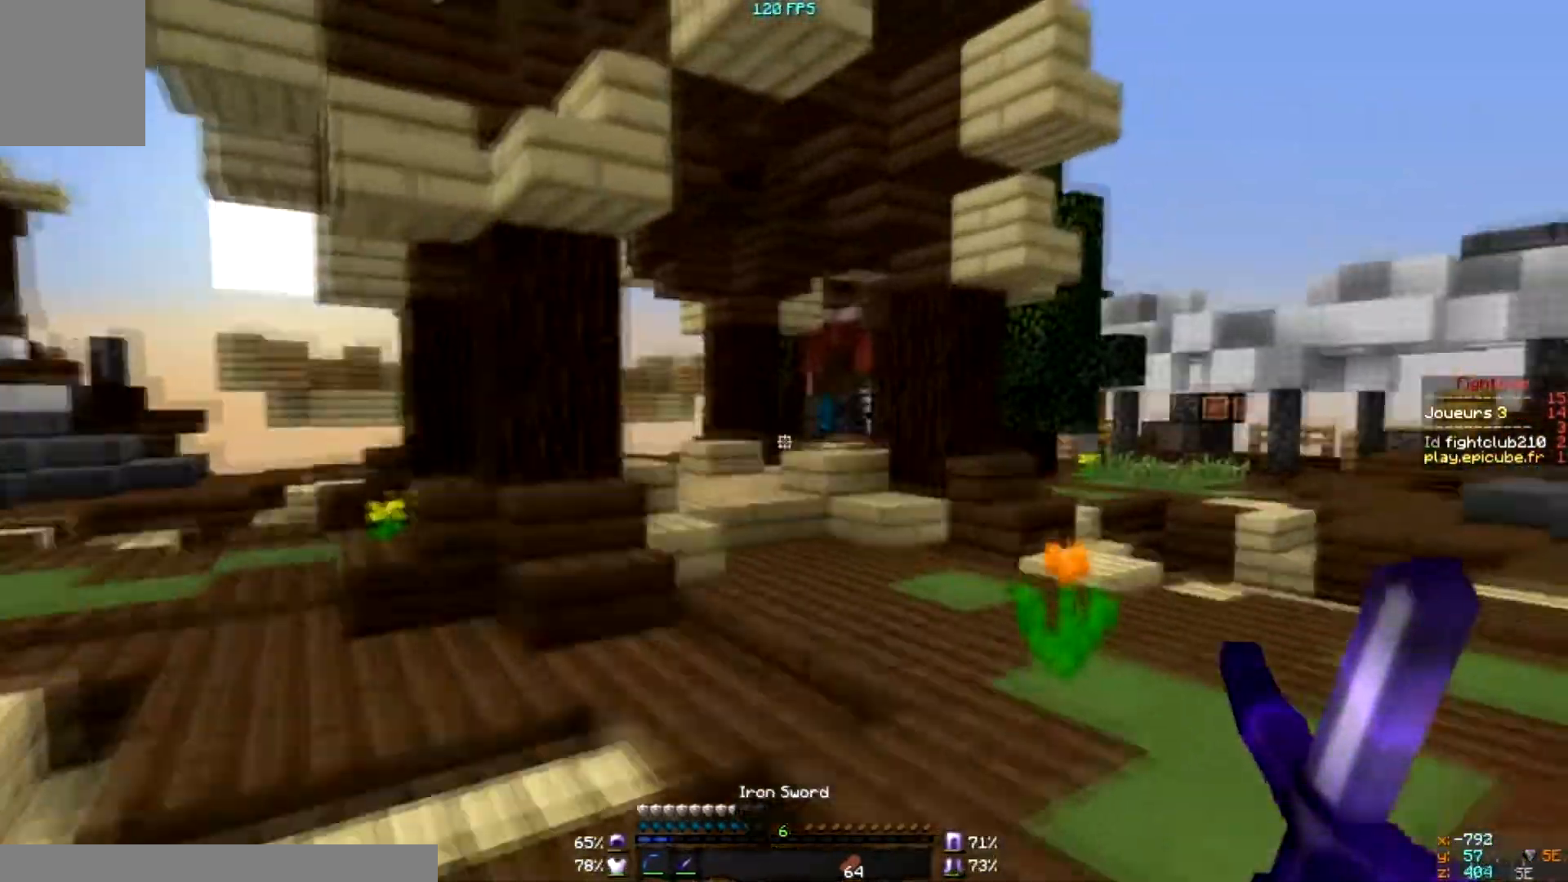
{"keys": [], "mouse": [], "events": [[467, "d", "up"]]}
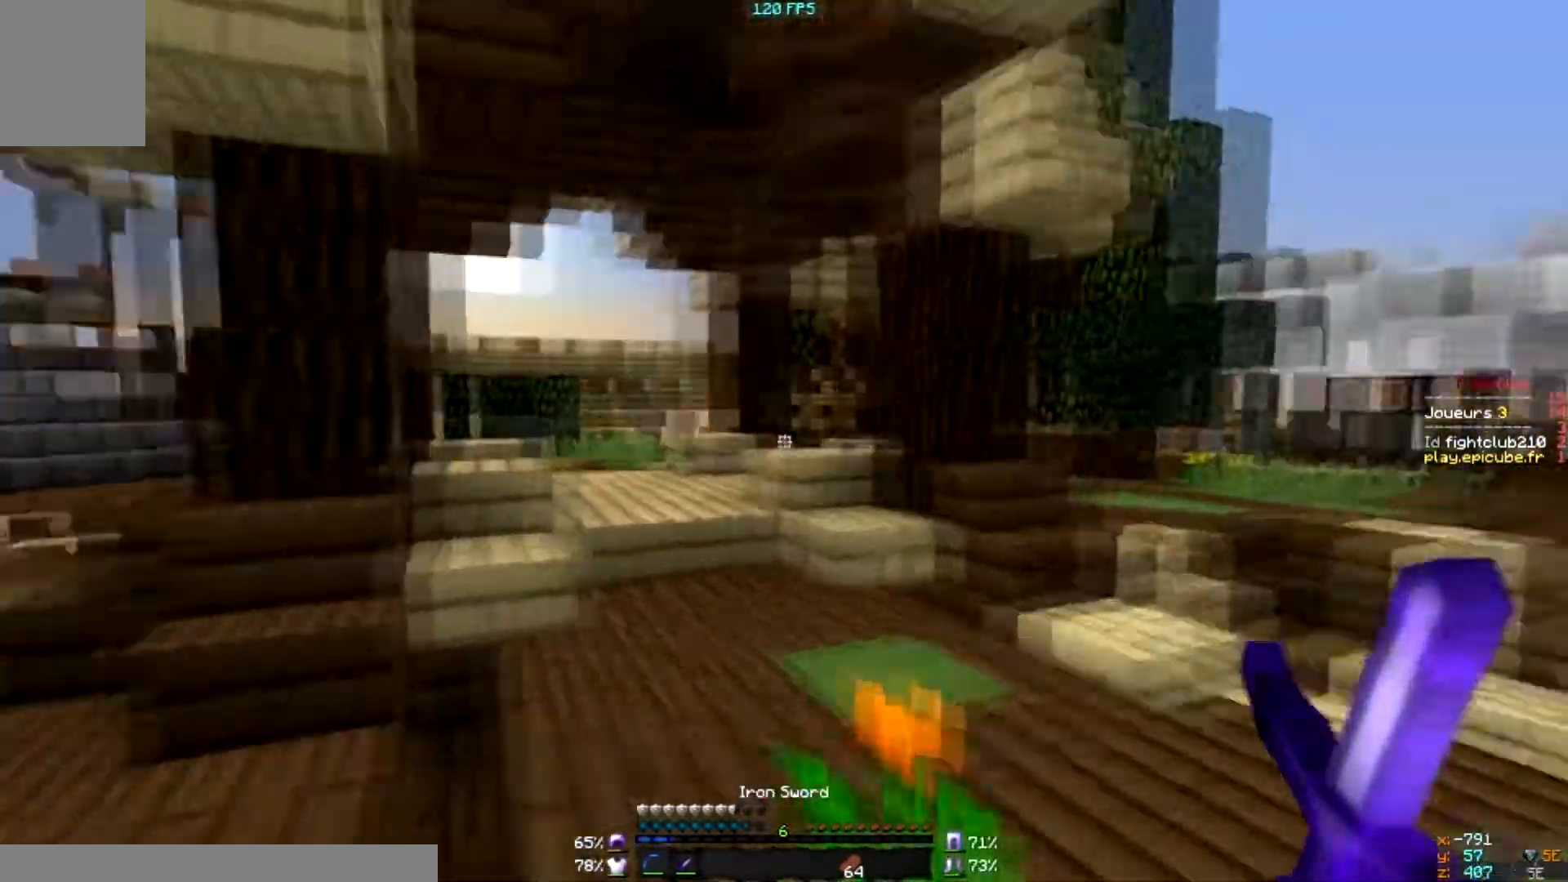
{"keys": [], "mouse": [], "events": []}
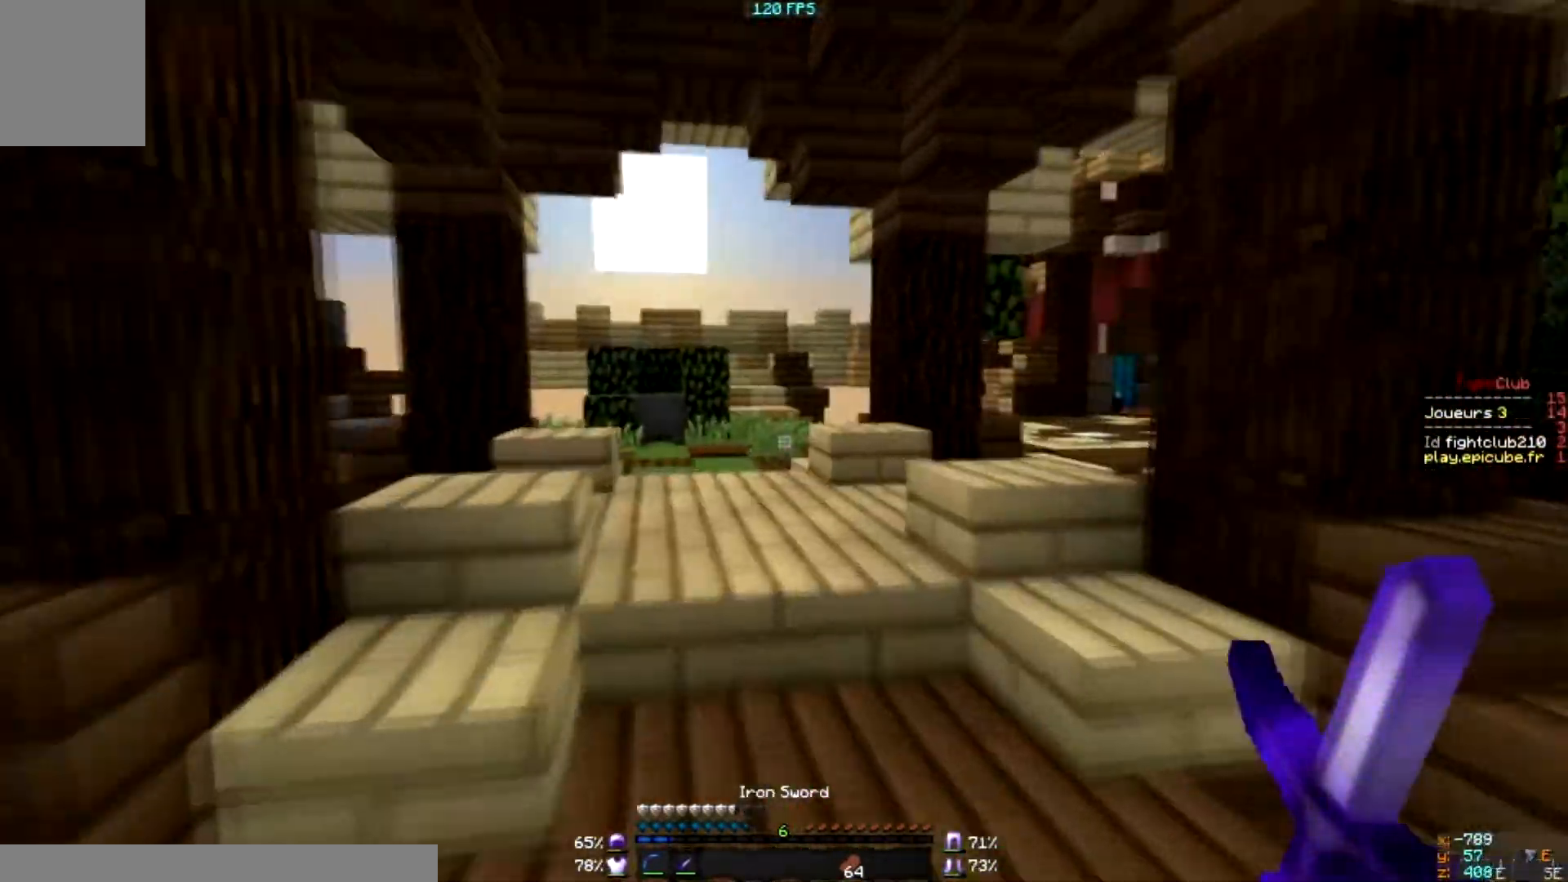
{"keys": [], "mouse": [], "events": []}
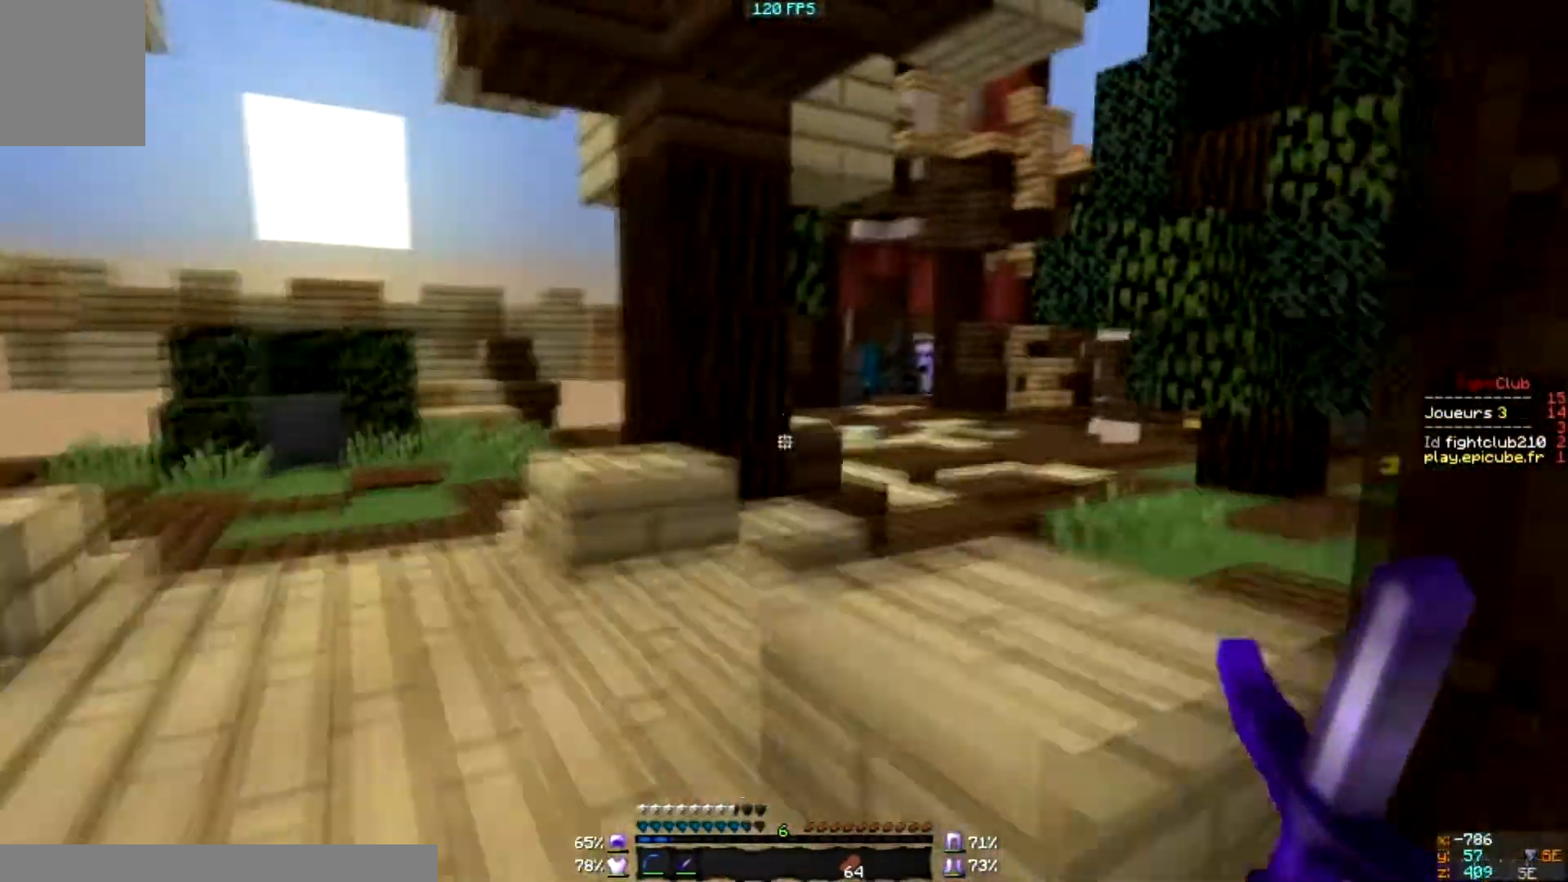
{"keys": ["d"], "mouse": [], "events": [[367, "d", "down"]]}
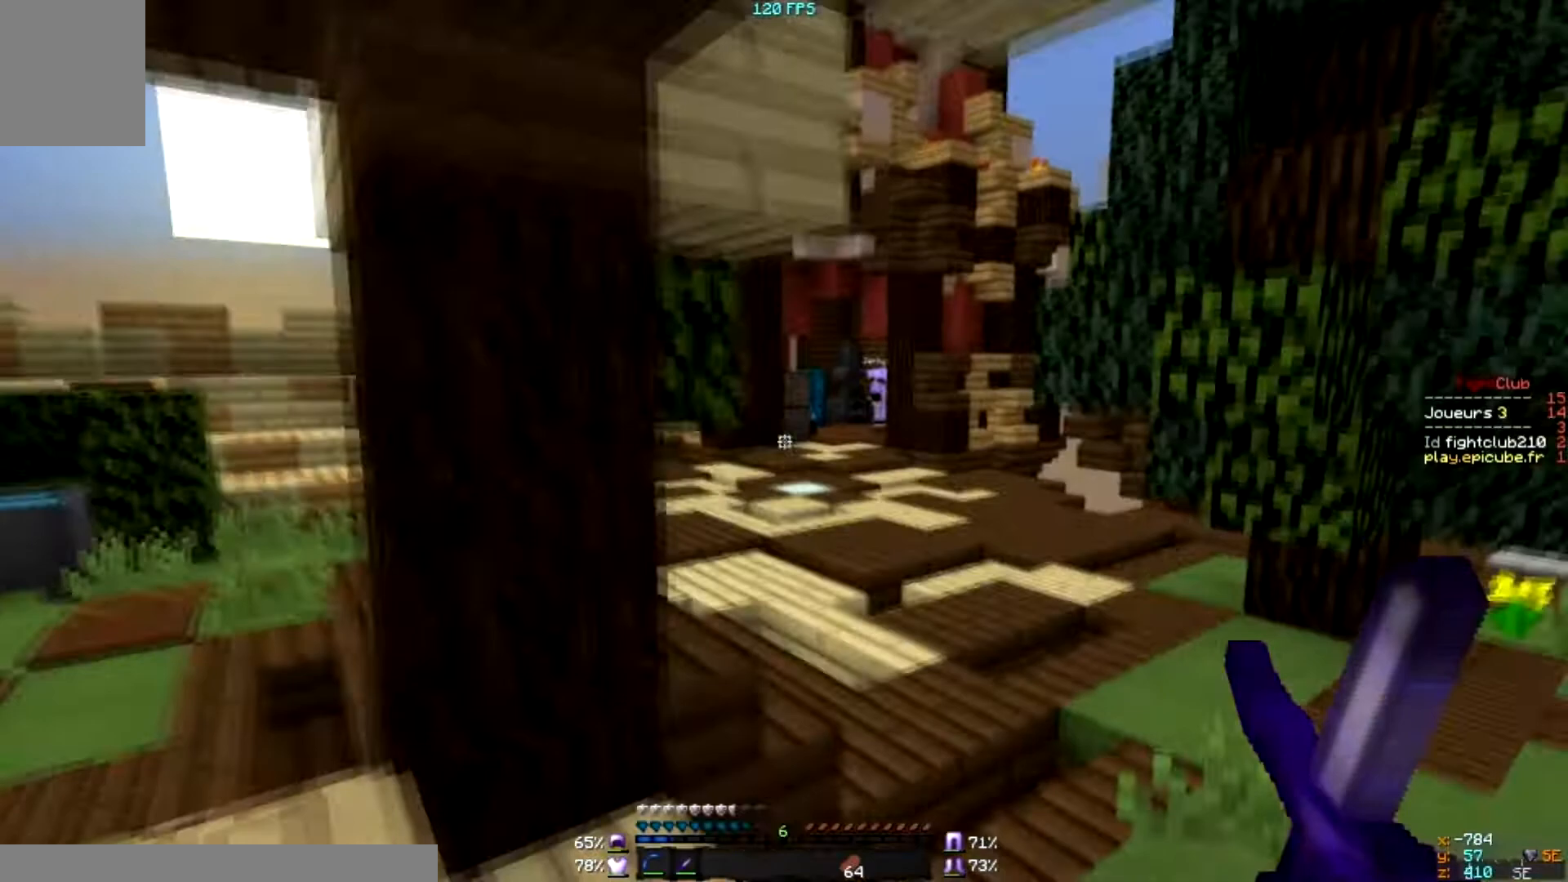
{"keys": [], "mouse": [], "events": [[201, "d", "up"]]}
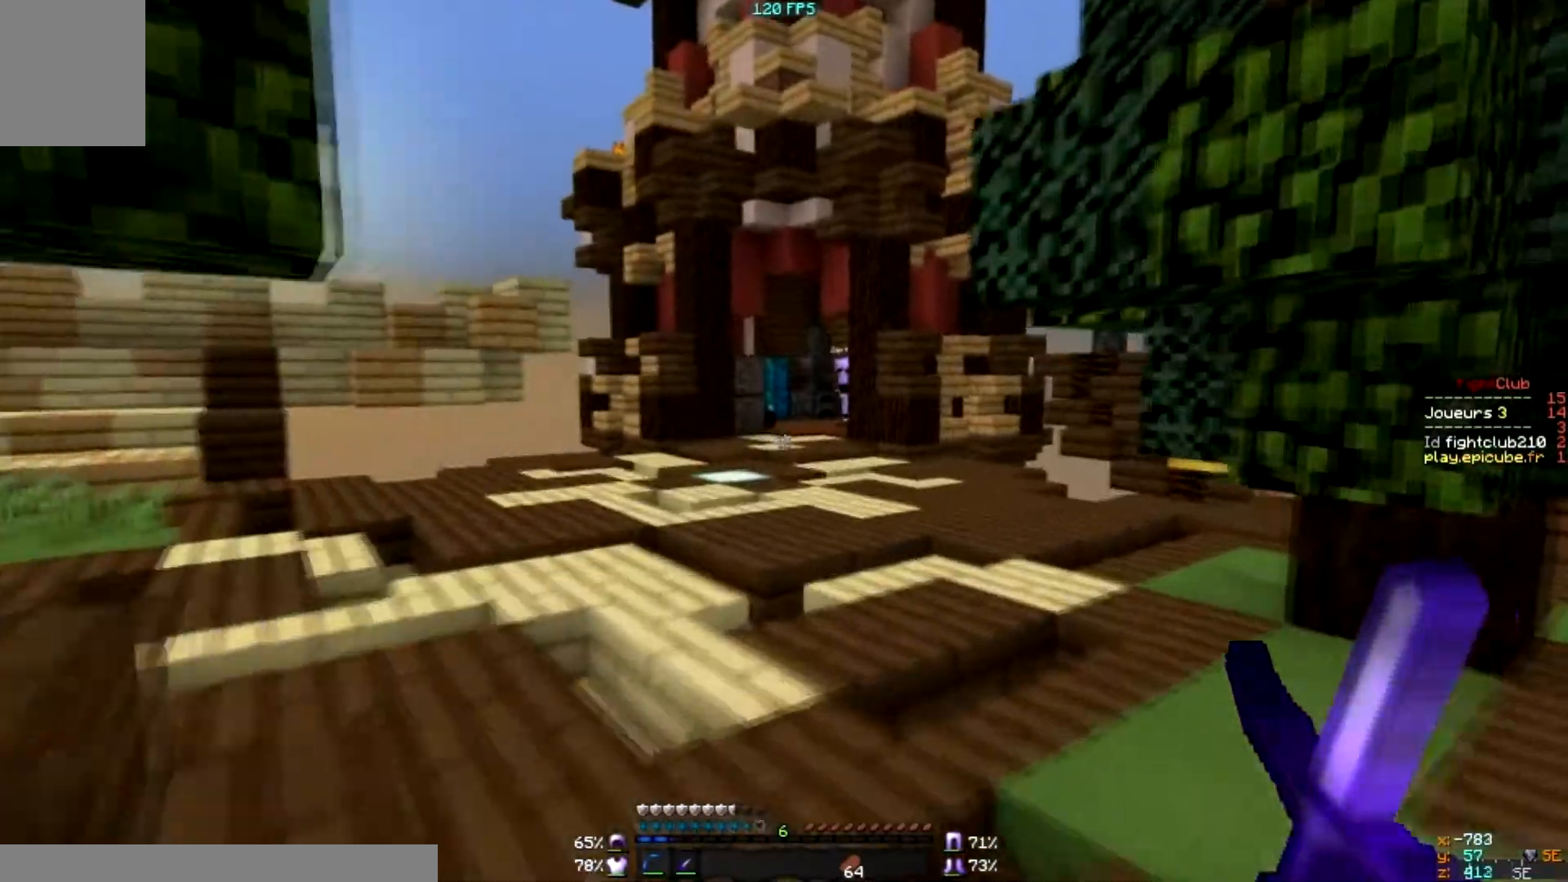
{"keys": [], "mouse": [], "events": []}
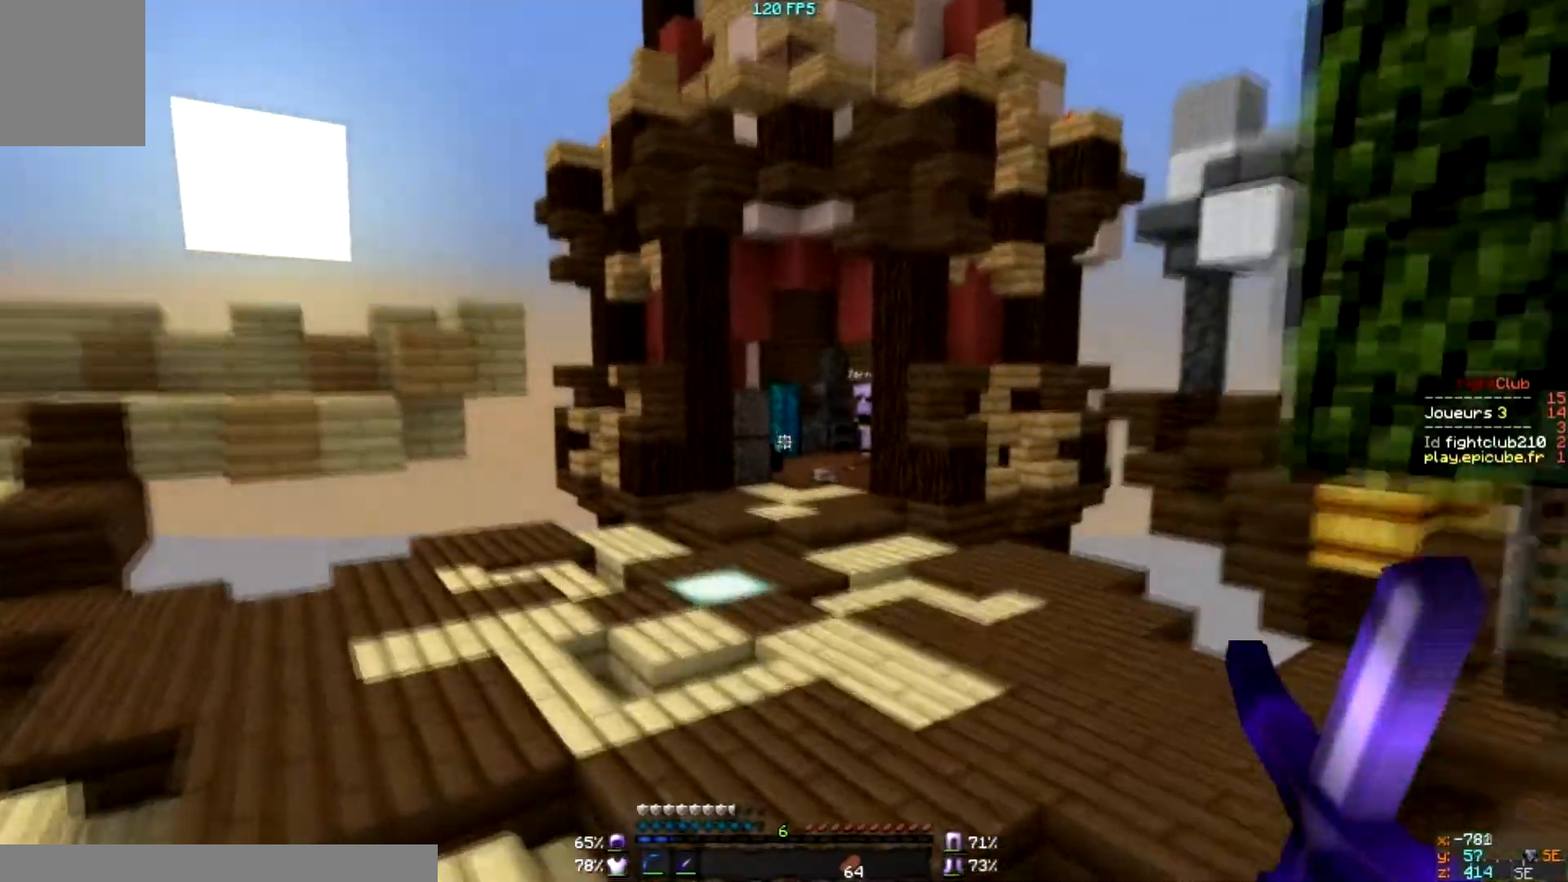
{"keys": [], "mouse": [], "events": []}
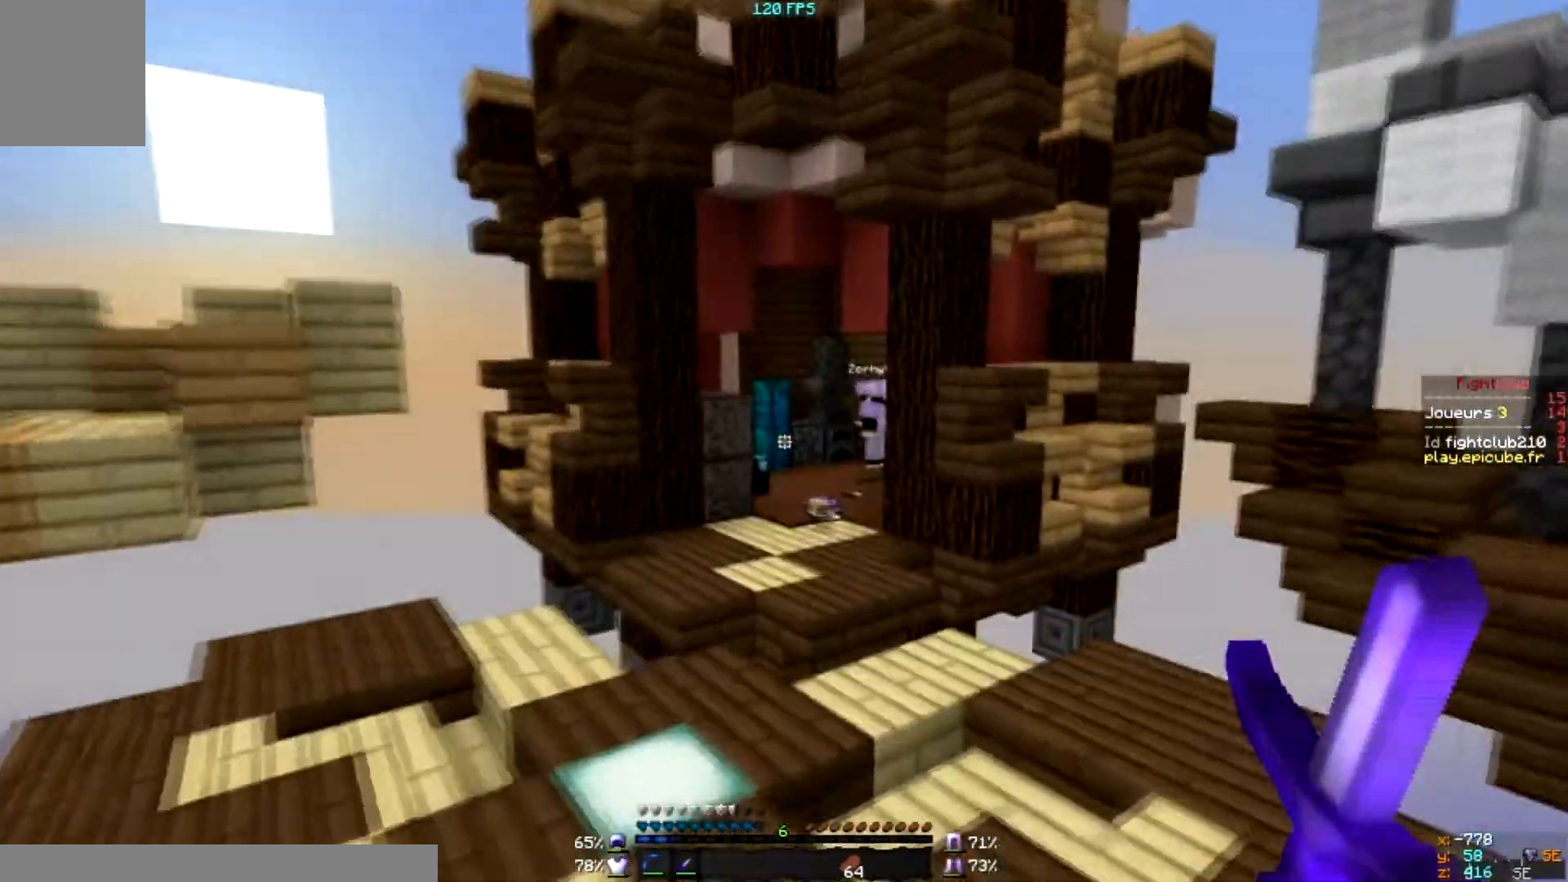
{"keys": [], "mouse": [], "events": []}
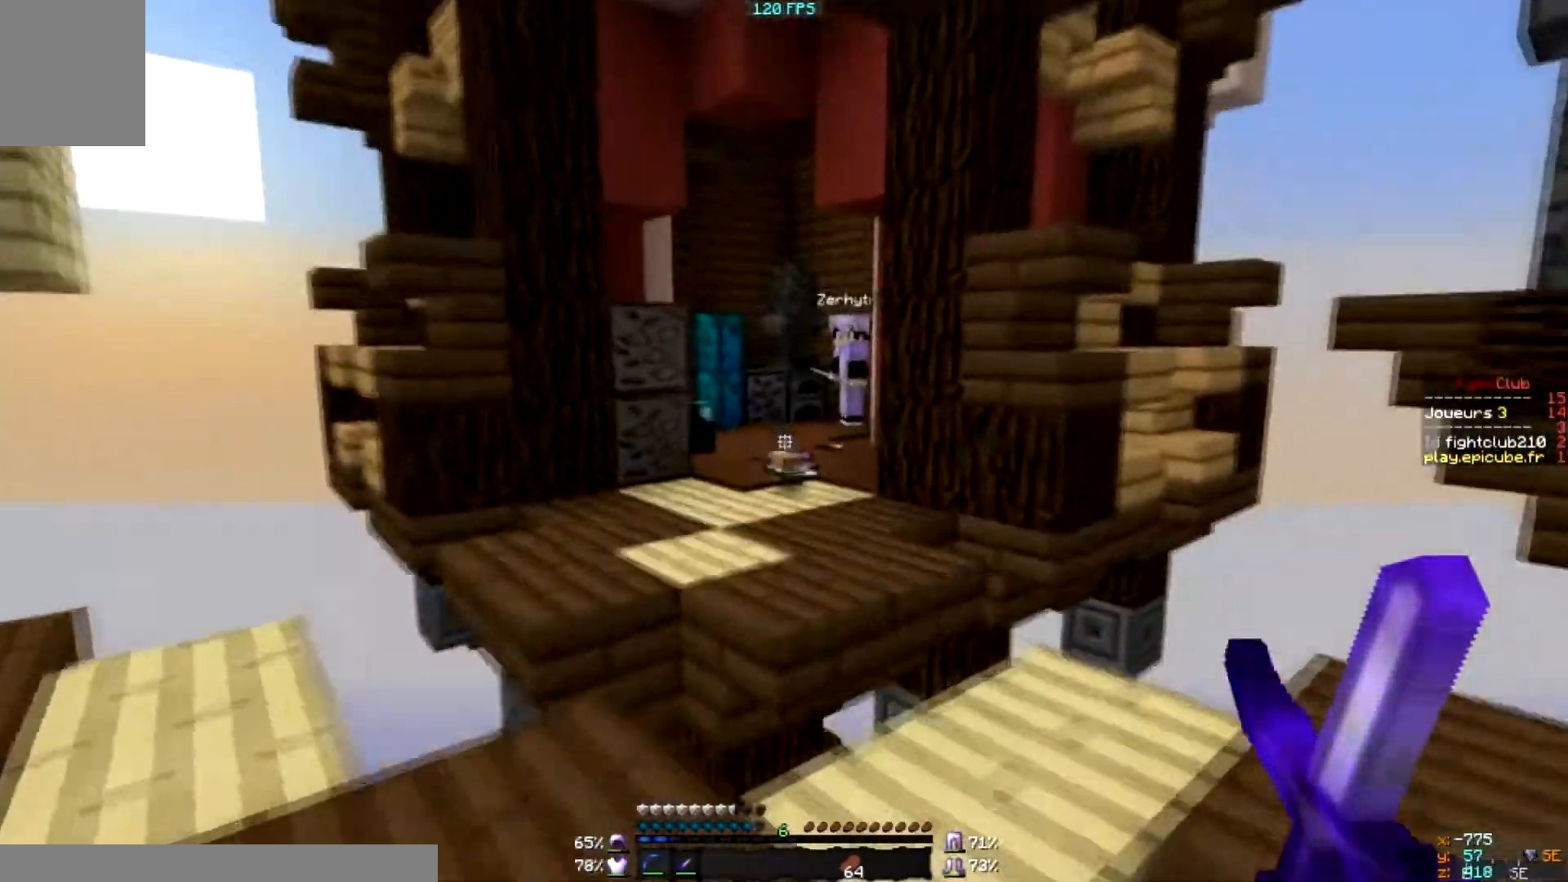
{"keys": [], "mouse": [], "events": []}
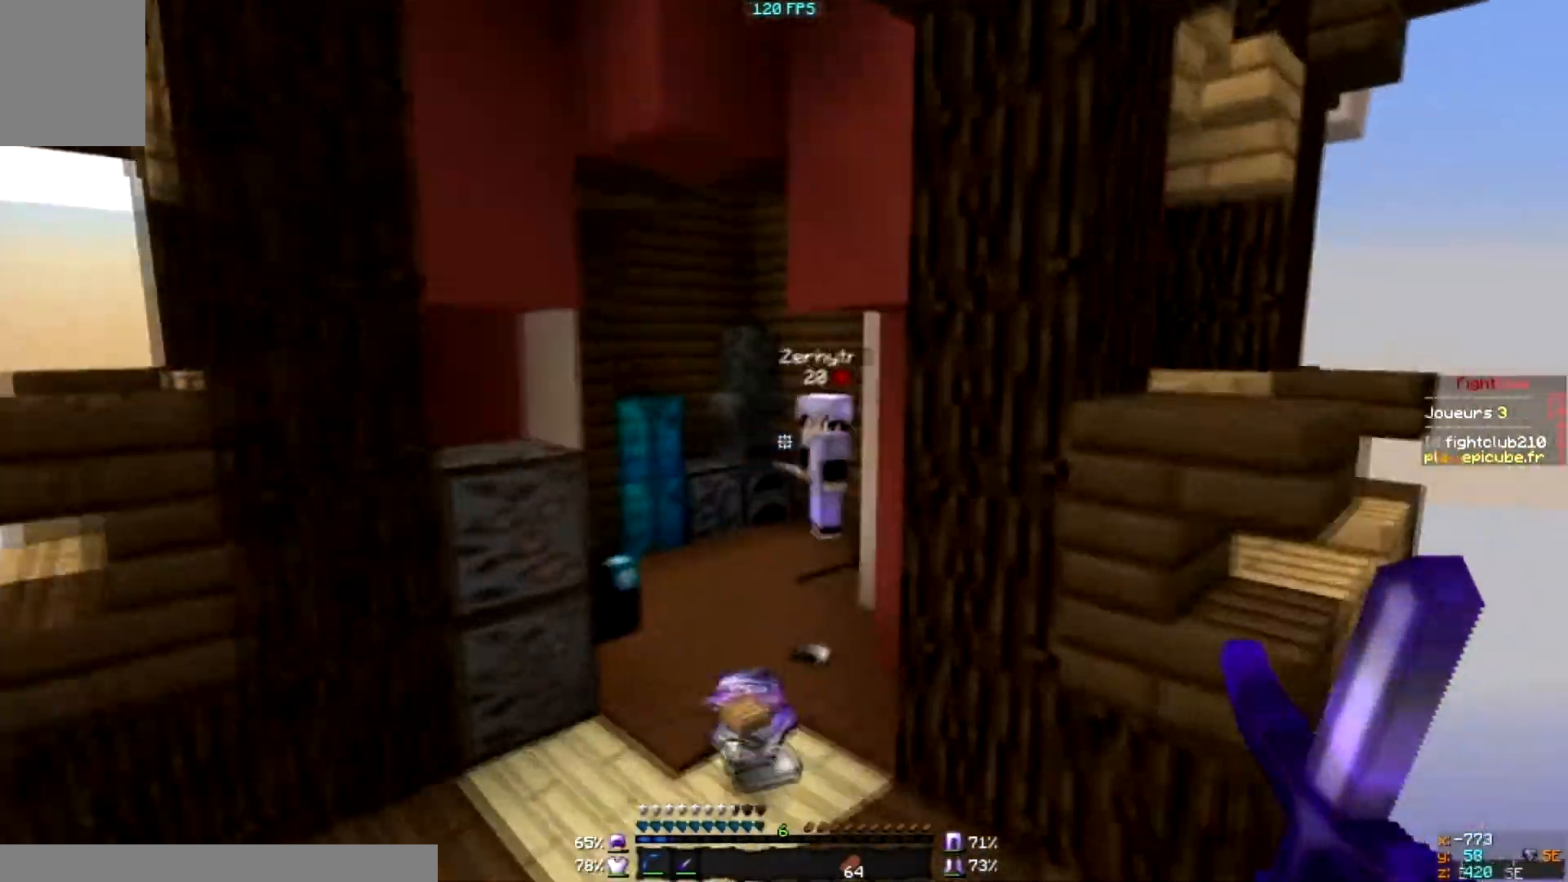
{"keys": [], "mouse": [], "events": []}
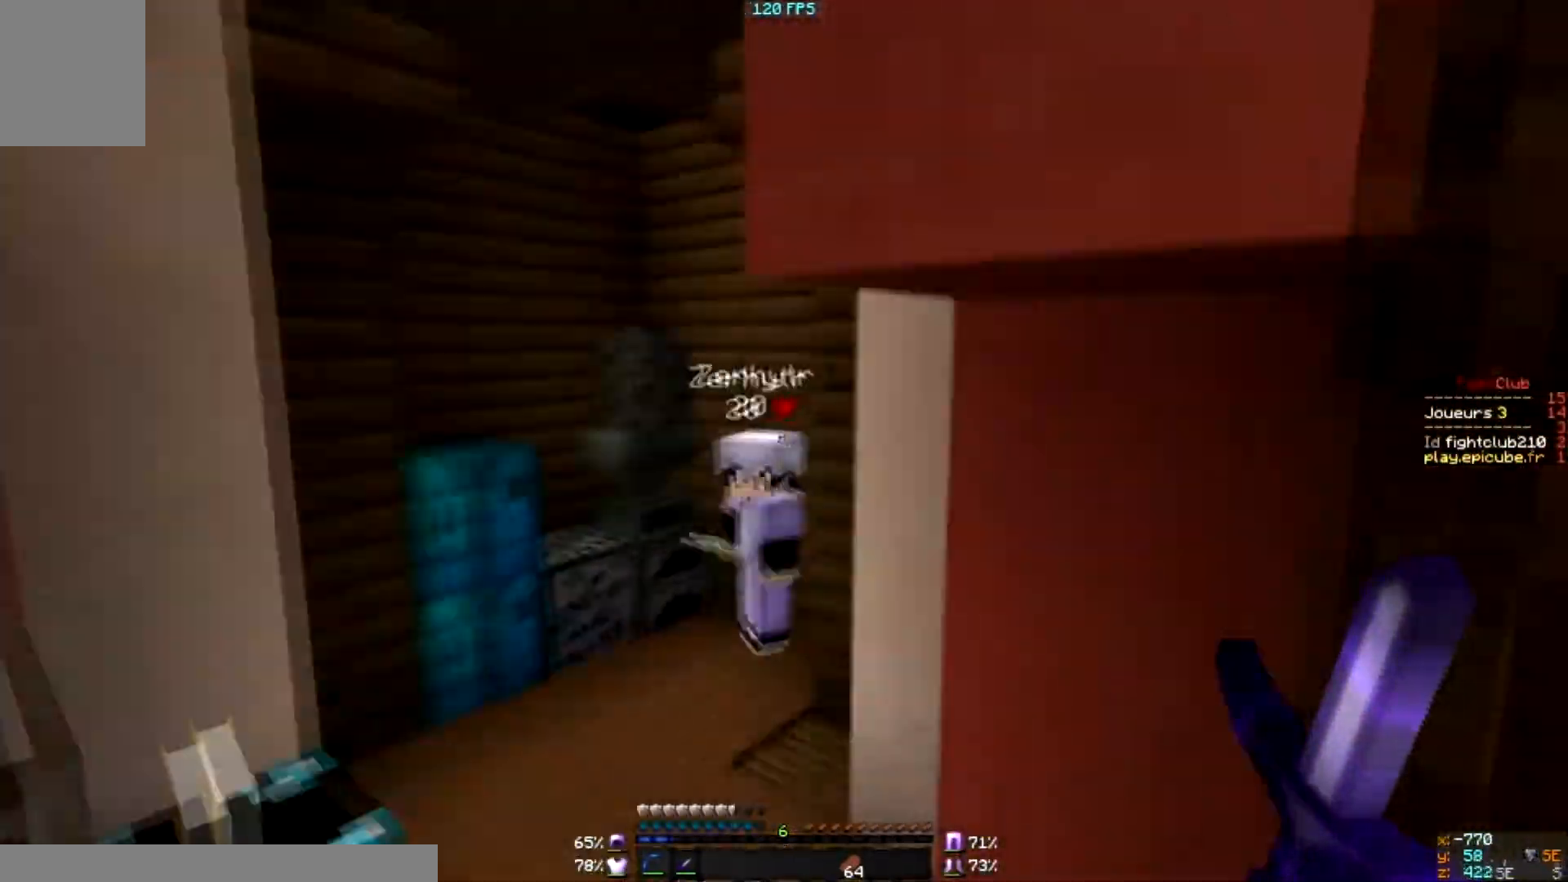
{"keys": [], "mouse": [], "events": [[67, "mouse_left", "down"], [100, "mouse_left", "up"], [201, "mouse_left", "down"], [267, "mouse_left", "up"], [301, "mouse_left", "down"], [401, "mouse_left", "up"], [467, "mouse_left", "down"], [501, "mouse_left", "up"]]}
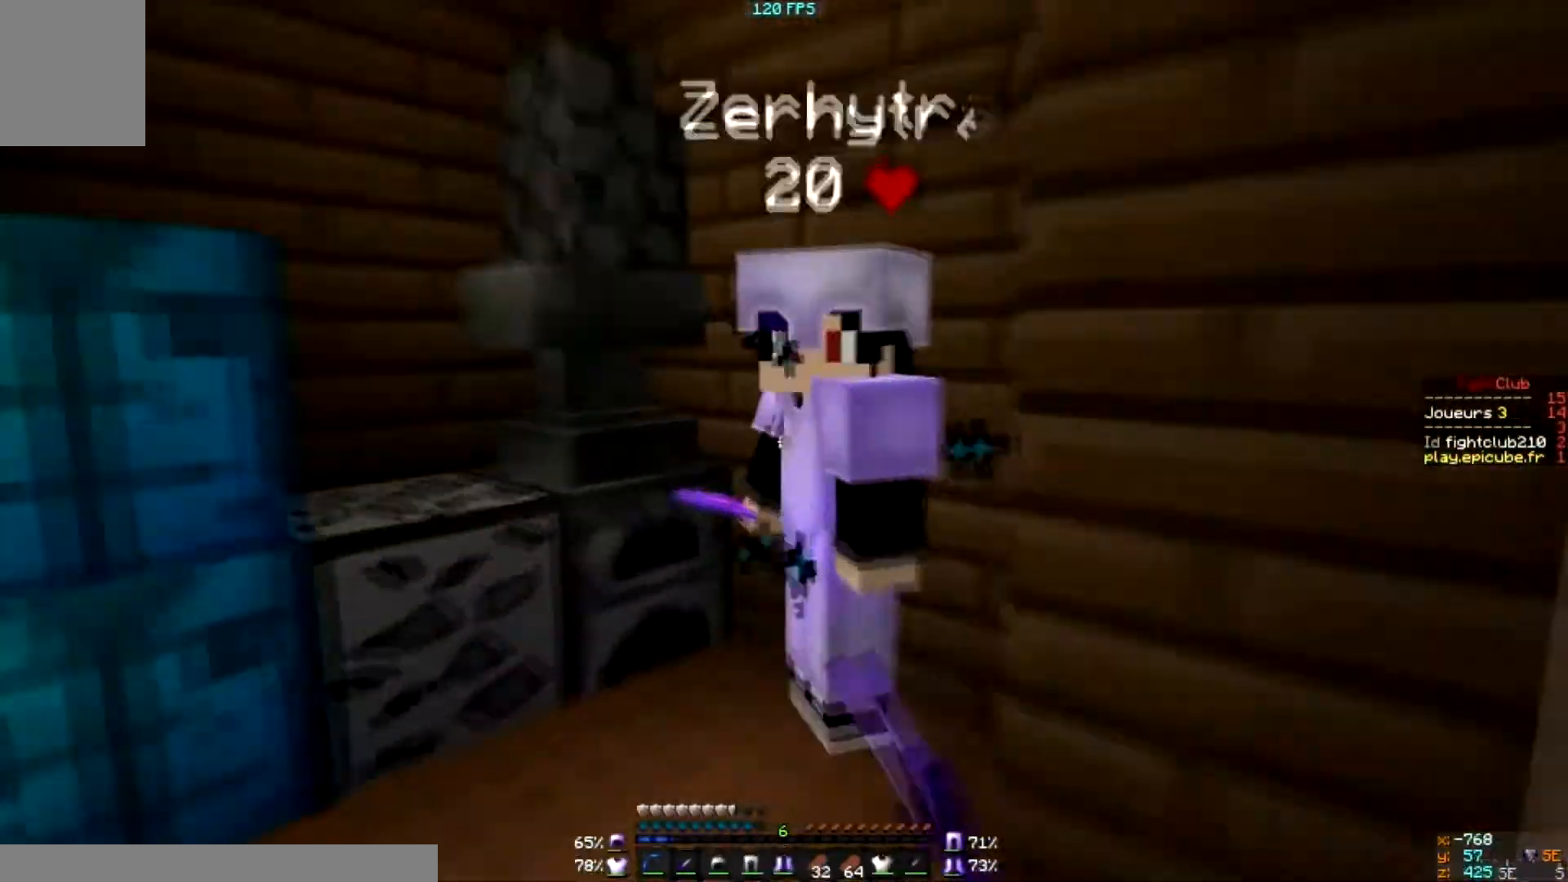
{"keys": [], "mouse": [], "events": [[67, "mouse_left", "down"], [167, "mouse_left", "up"], [200, "mouse_left", "down"], [267, "mouse_left", "up"], [467, "mouse_left", "down"], [500, "mouse_left", "up"]]}
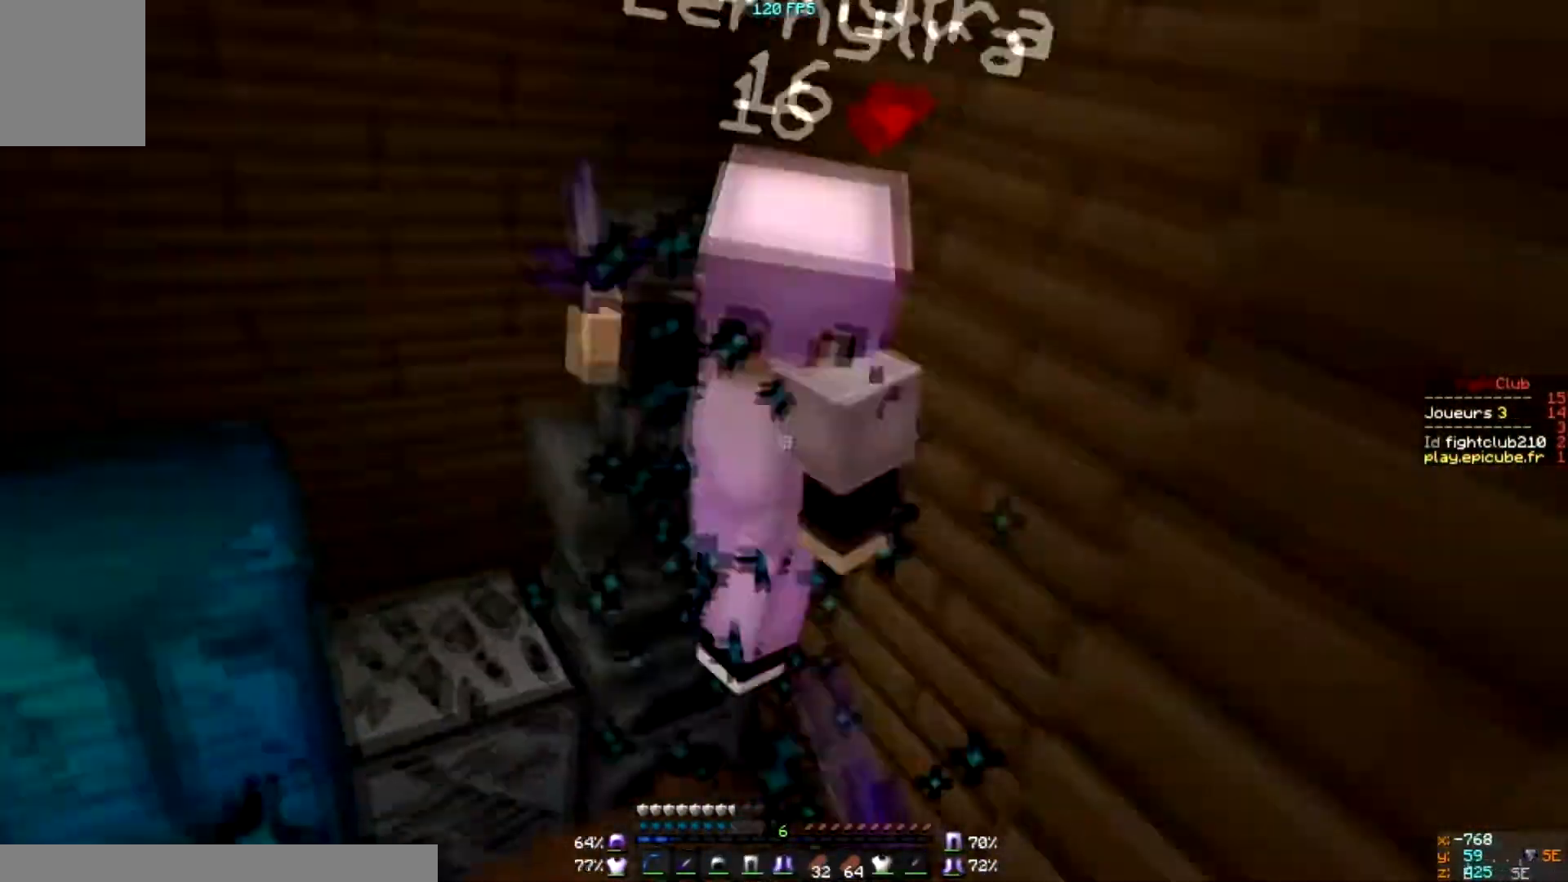
{"keys": [], "mouse": ["left"], "events": [[100, "mouse_left", "down"], [167, "mouse_left", "up"], [201, "mouse_left", "down"], [301, "mouse_left", "up"], [367, "mouse_left", "down"], [401, "mouse_left", "up"], [501, "mouse_left", "down"]]}
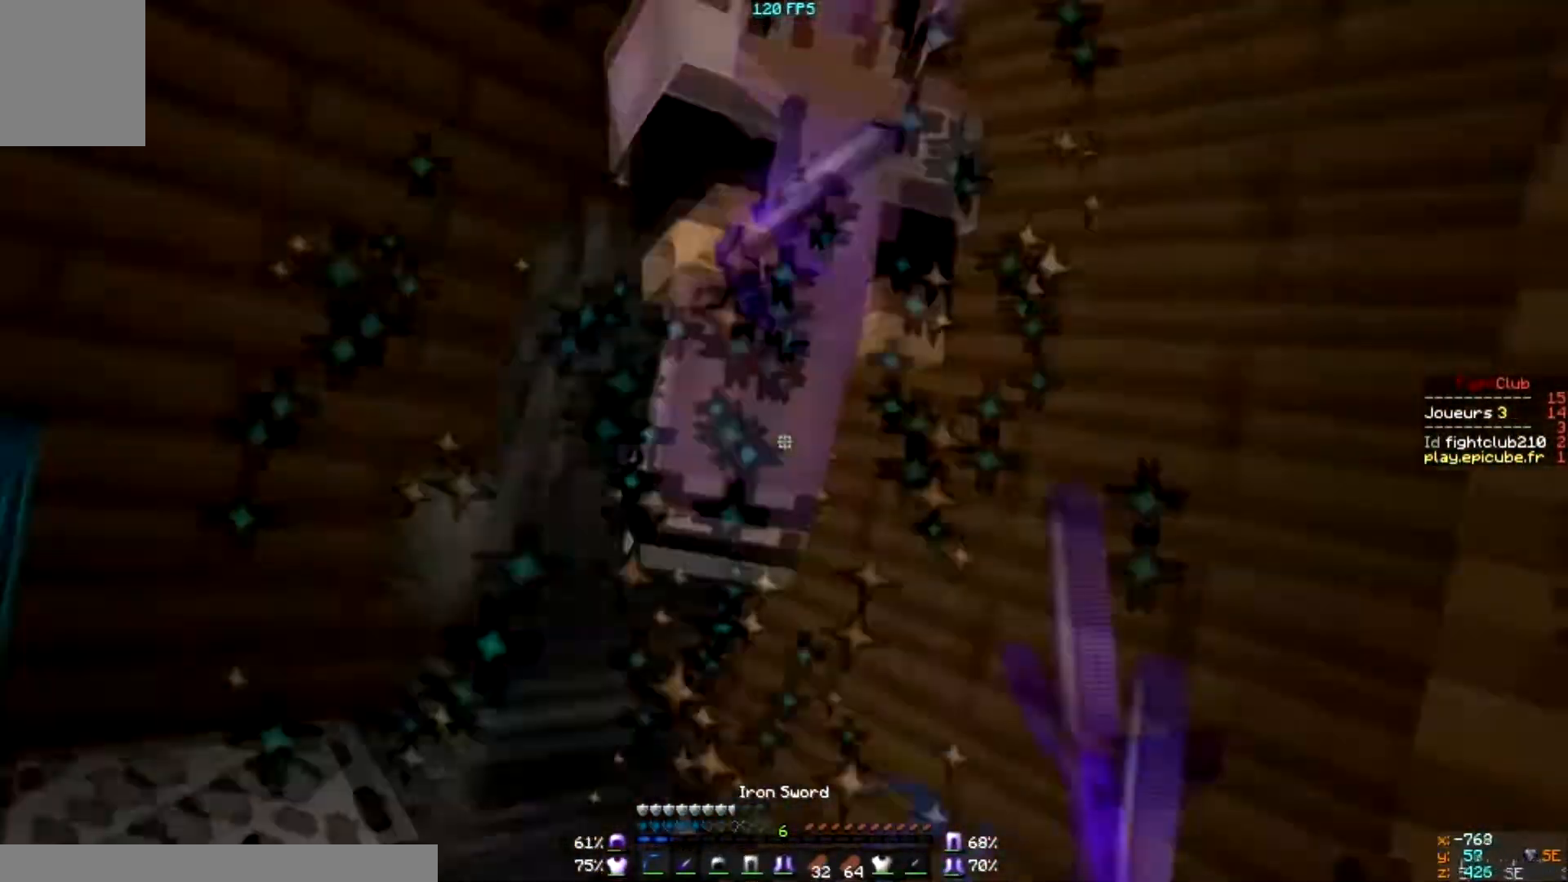
{"keys": [], "mouse": [], "events": [[67, "mouse_left", "up"], [100, "mouse_left", "down"], [200, "mouse_left", "up"], [267, "mouse_left", "down"], [300, "mouse_left", "up"], [400, "mouse_left", "down"], [467, "mouse_left", "up"]]}
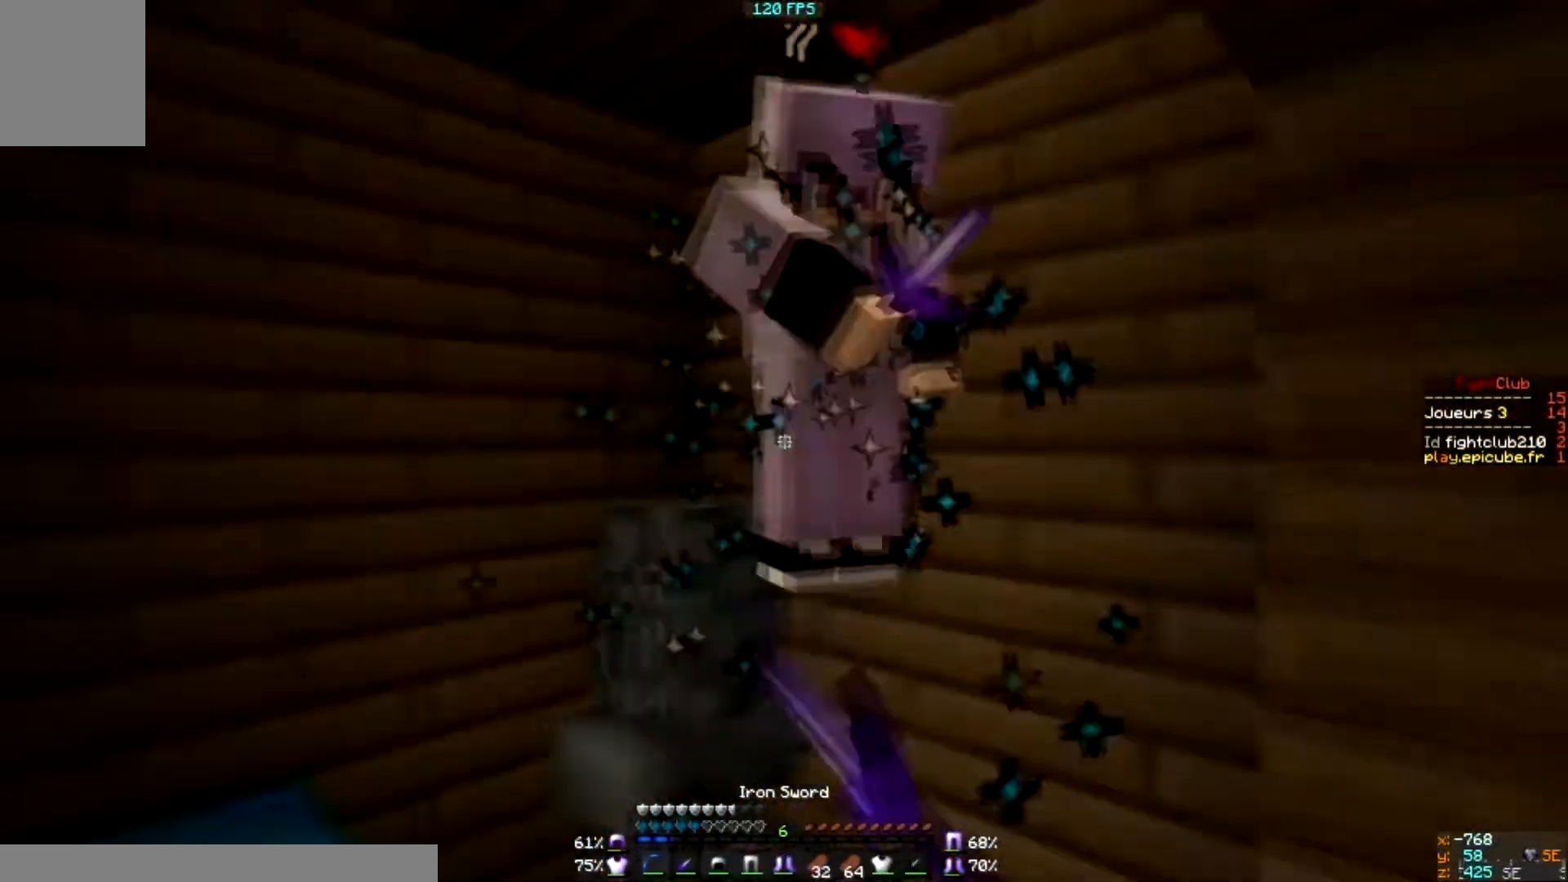
{"keys": [], "mouse": [], "events": [[67, "mouse_left", "down"], [100, "mouse_left", "up"], [167, "mouse_left", "down"], [201, "mouse_left", "up"], [334, "mouse_left", "down"], [367, "mouse_left", "up"], [401, "mouse_left", "down"], [467, "mouse_left", "up"]]}
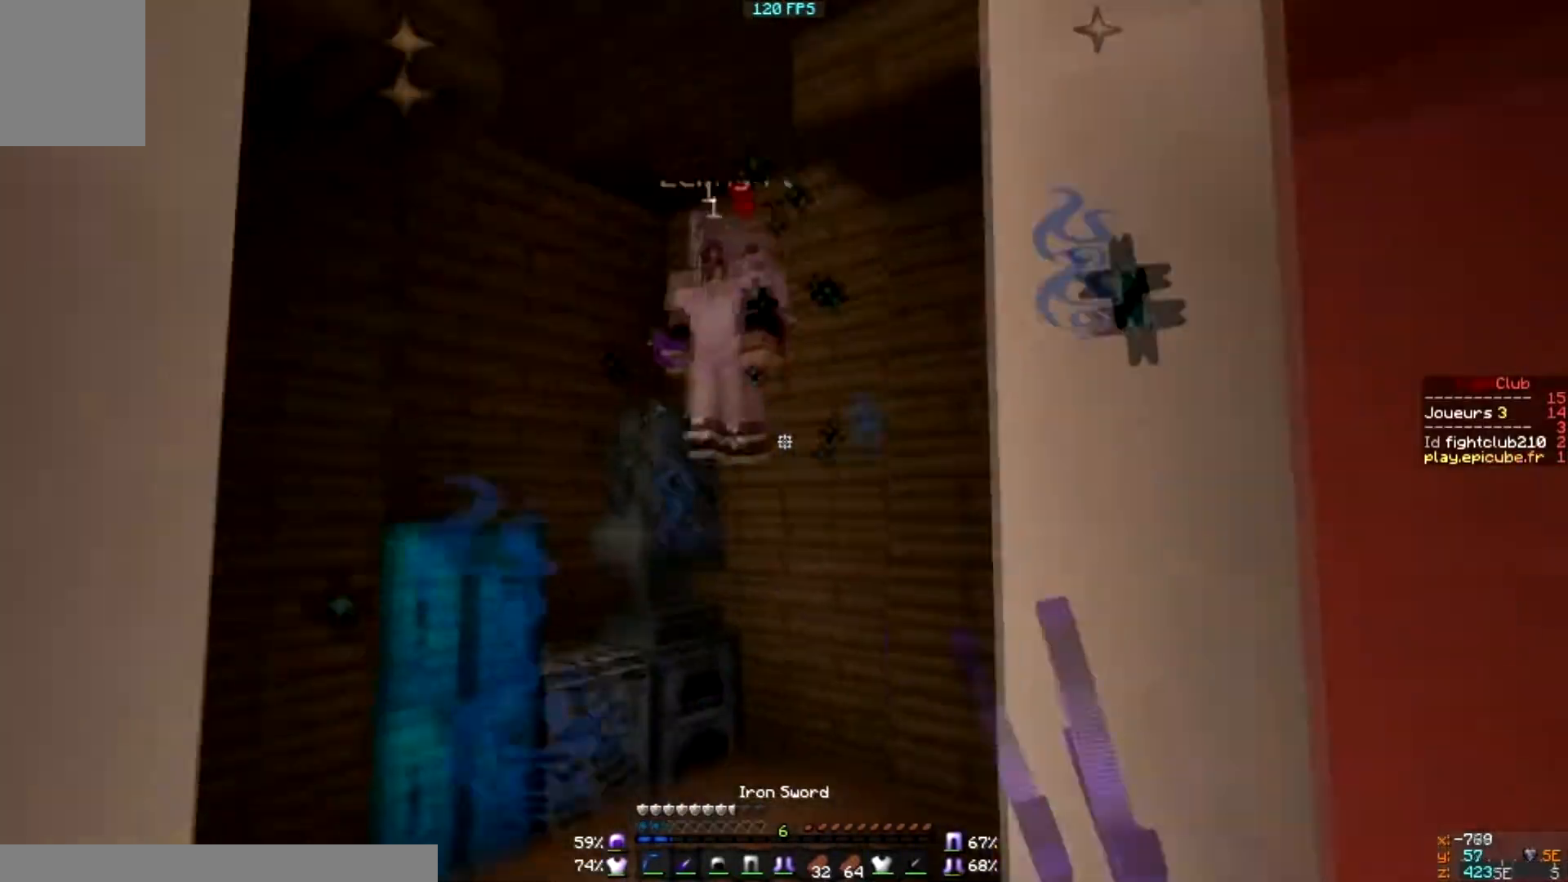
{"keys": [], "mouse": ["left"], "events": [[67, "mouse_left", "down"], [100, "mouse_left", "up"], [200, "mouse_left", "down"], [267, "mouse_left", "up"], [300, "mouse_left", "down"], [400, "mouse_left", "up"], [467, "mouse_left", "down"]]}